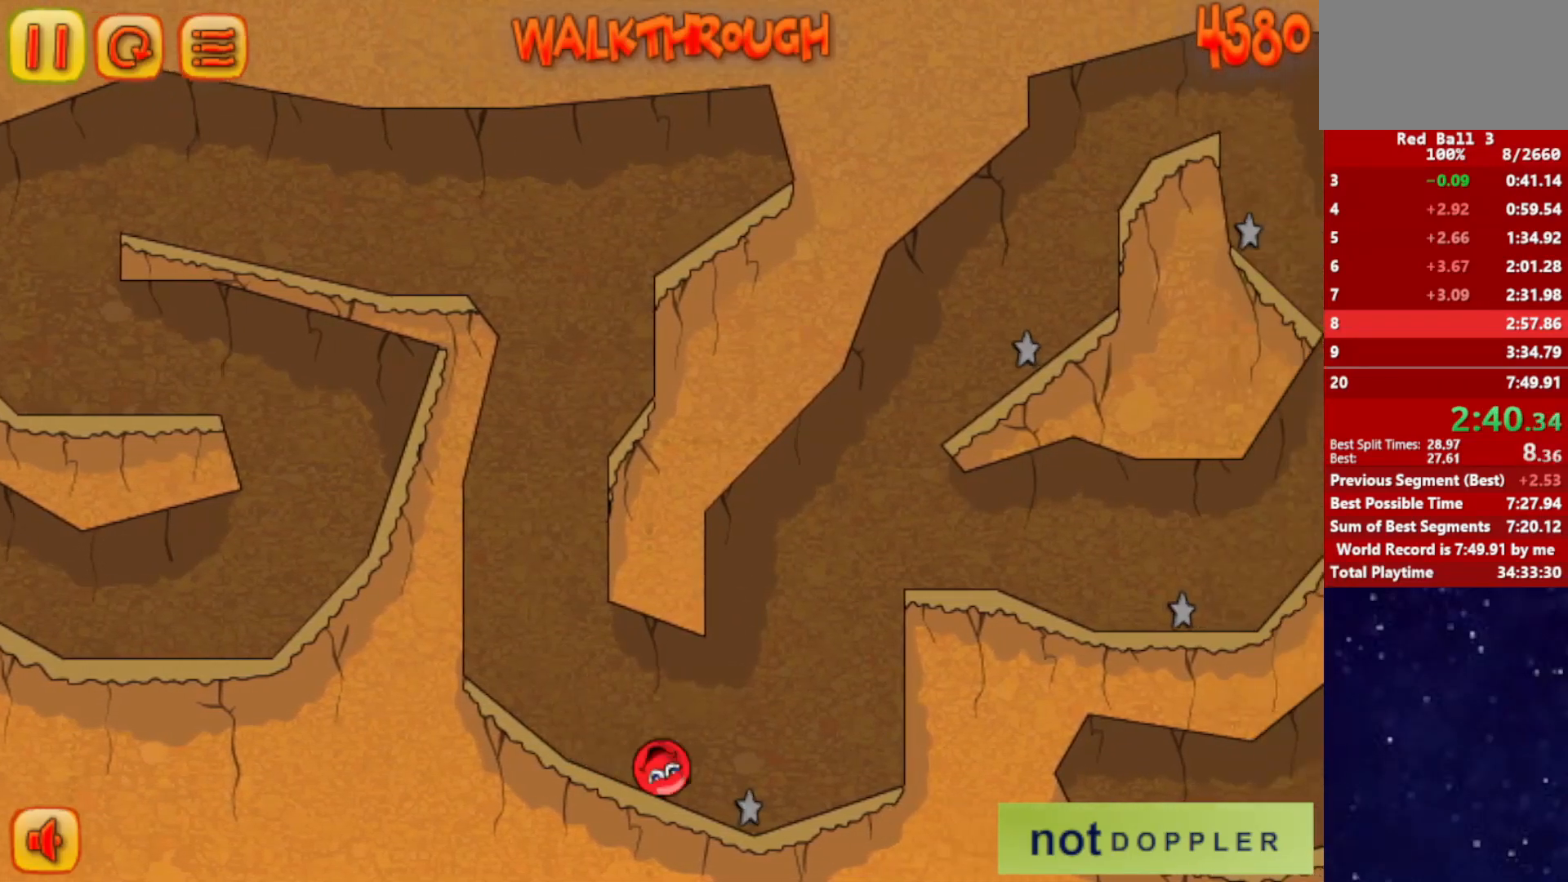
Gameplay with keyboard; each line is a JSON object with the keys held at the frame after it. "events" lists presses ("down") and releases ("up") of "down", "left", "p", "r", "right" and "up" between this image and that frame as [ms after this image, input, new state], when the widget could be followed in between. No other keys are recorded. Mouse input is not recorded.
{"keys": ["right", "up"], "events": [[100, "p", "down"], [117, "up", "down"], [183, "p", "up"]]}
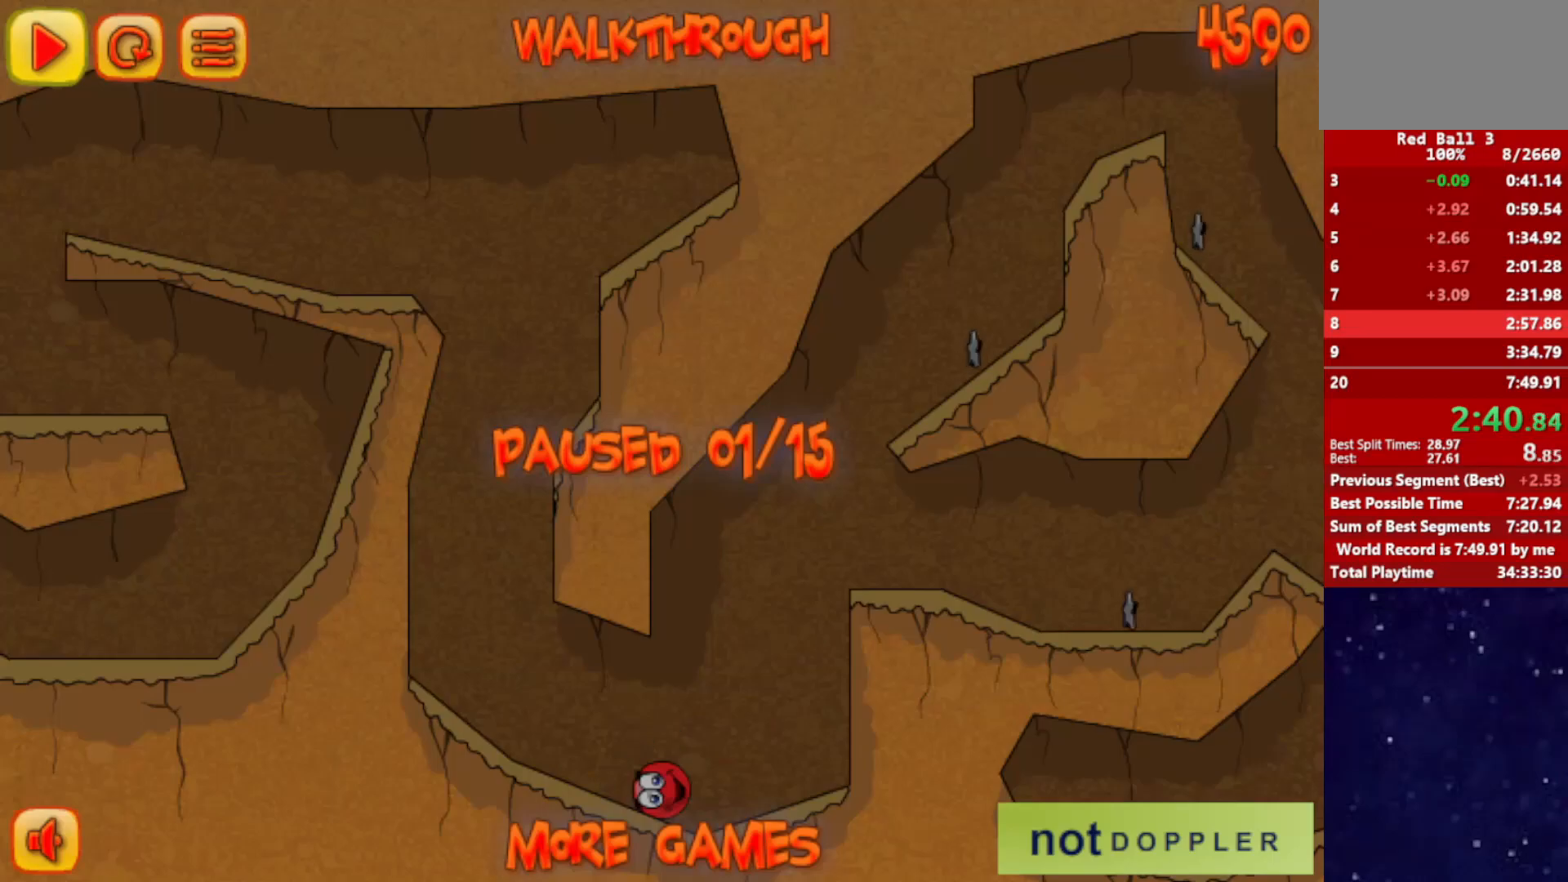
{"keys": ["left", "up"], "events": [[150, "p", "down"], [167, "left", "down"], [167, "right", "up"], [217, "p", "up"]]}
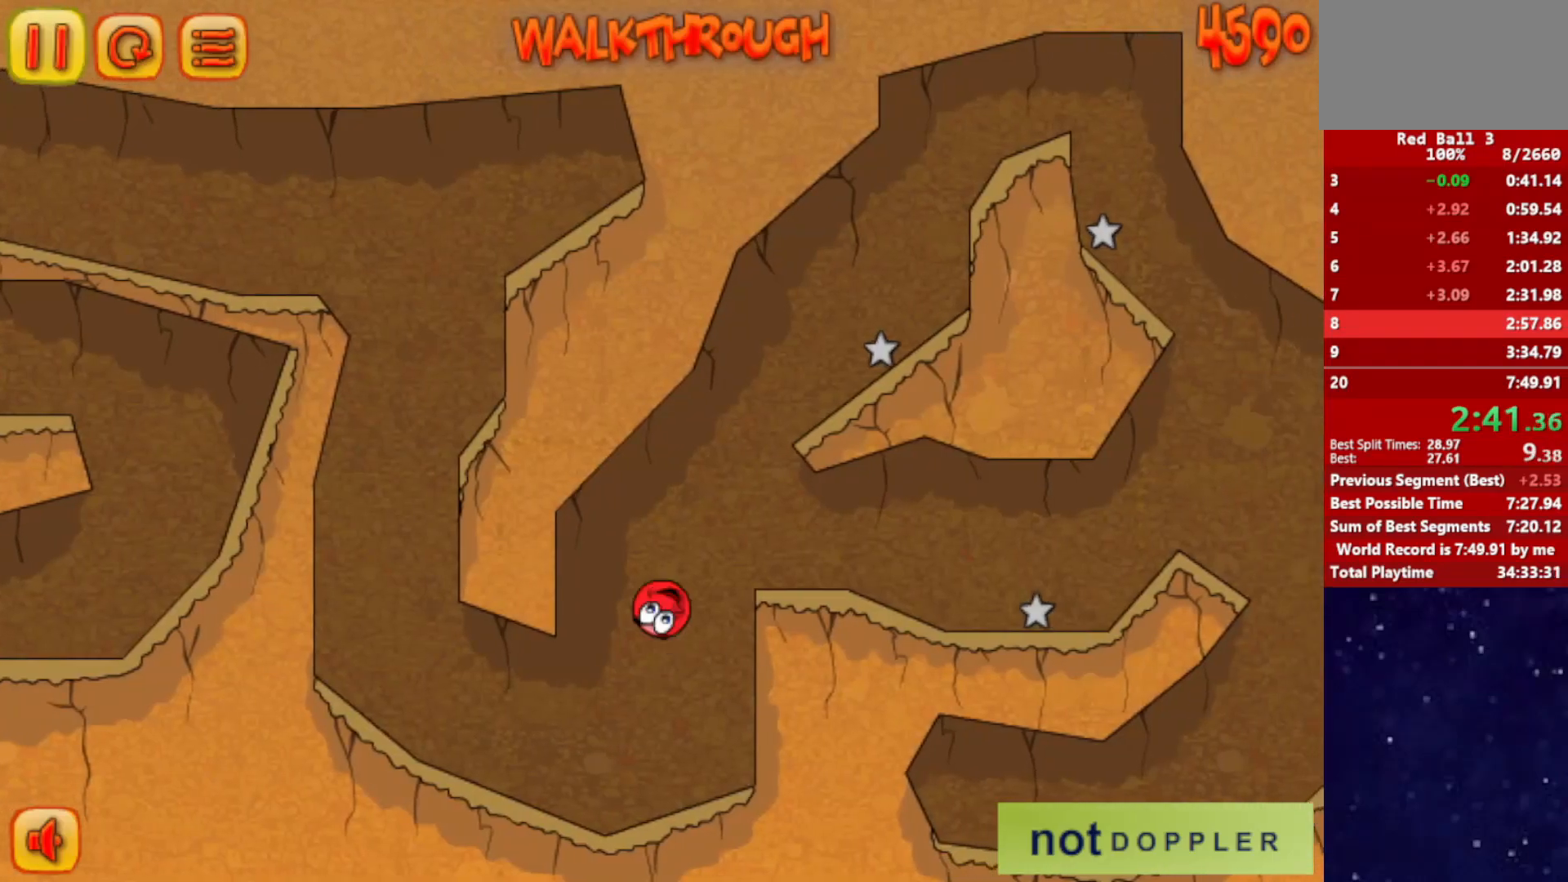
{"keys": ["right", "up"], "events": [[183, "left", "up"], [183, "right", "down"]]}
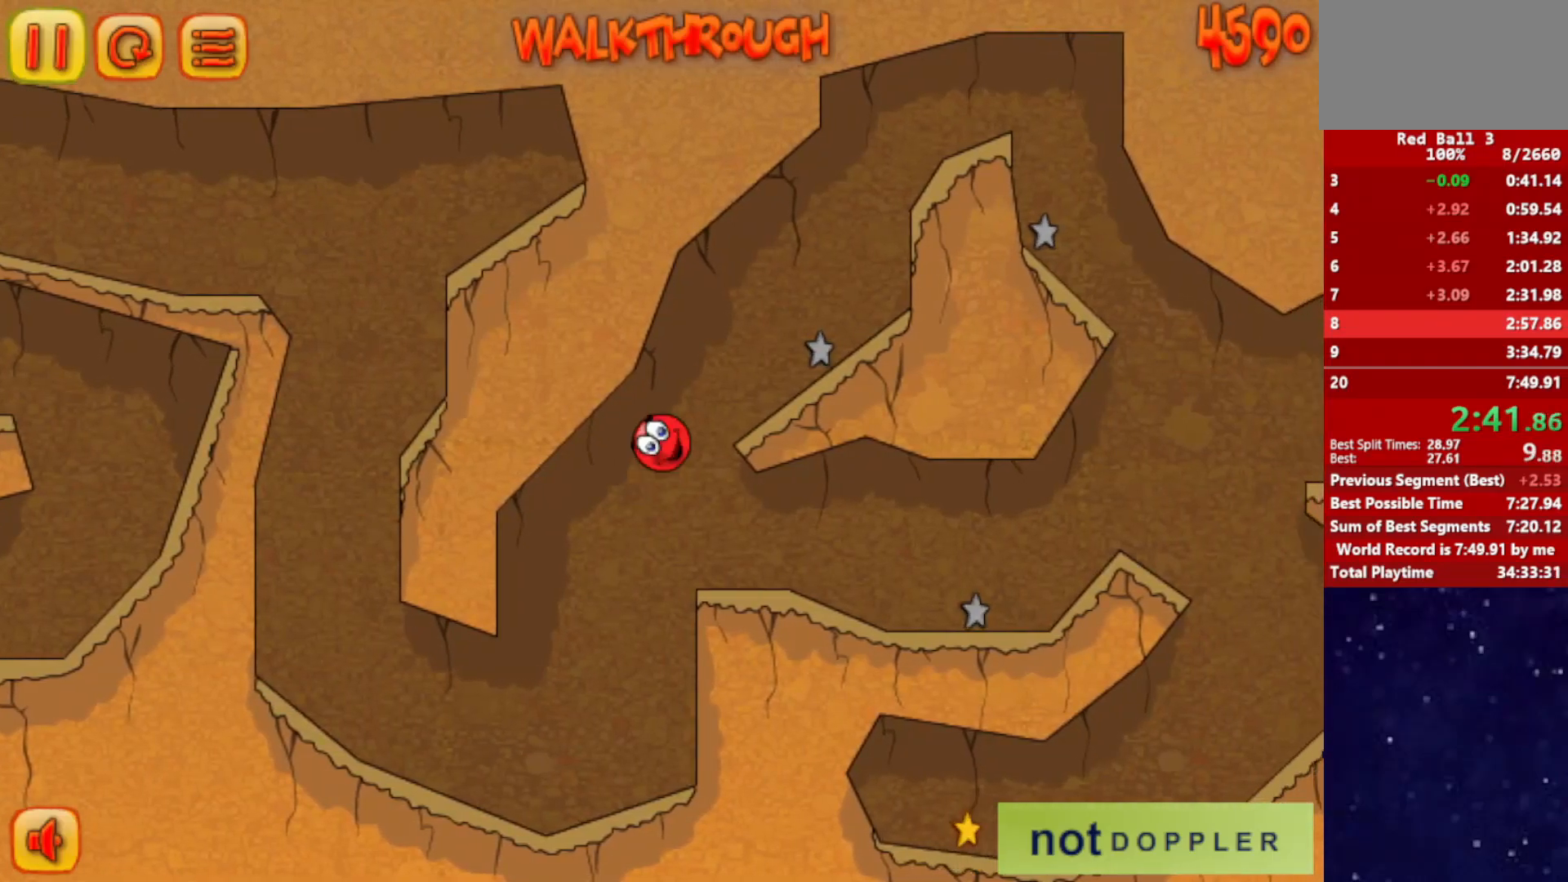
{"keys": ["left", "up"], "events": [[117, "up", "up"], [434, "left", "down"], [451, "right", "up"], [451, "up", "down"]]}
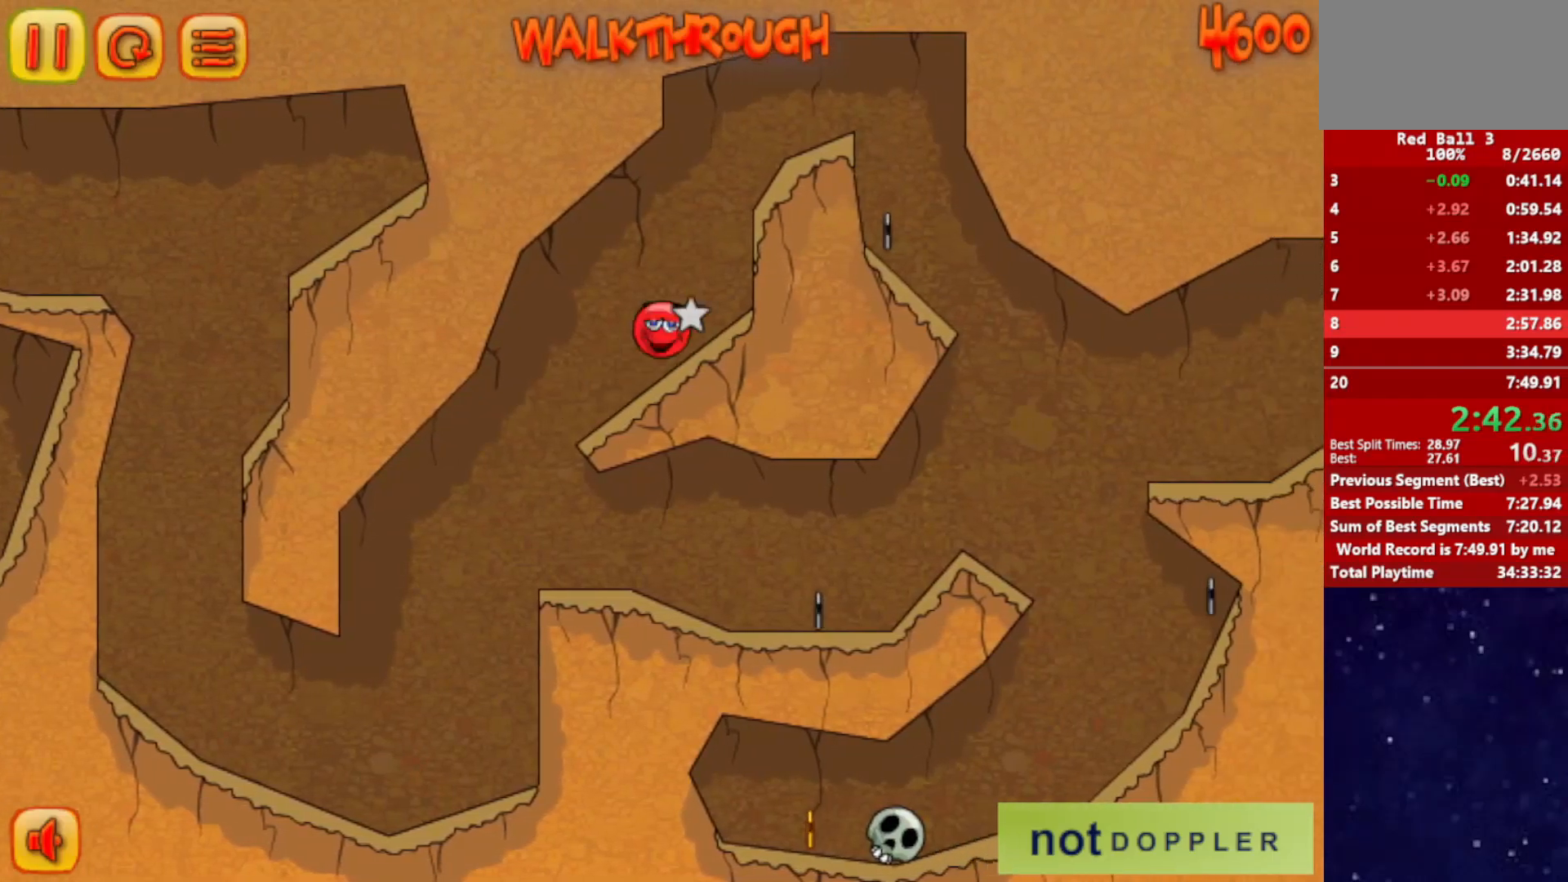
{"keys": ["right", "up"], "events": [[167, "left", "up"], [167, "right", "down"]]}
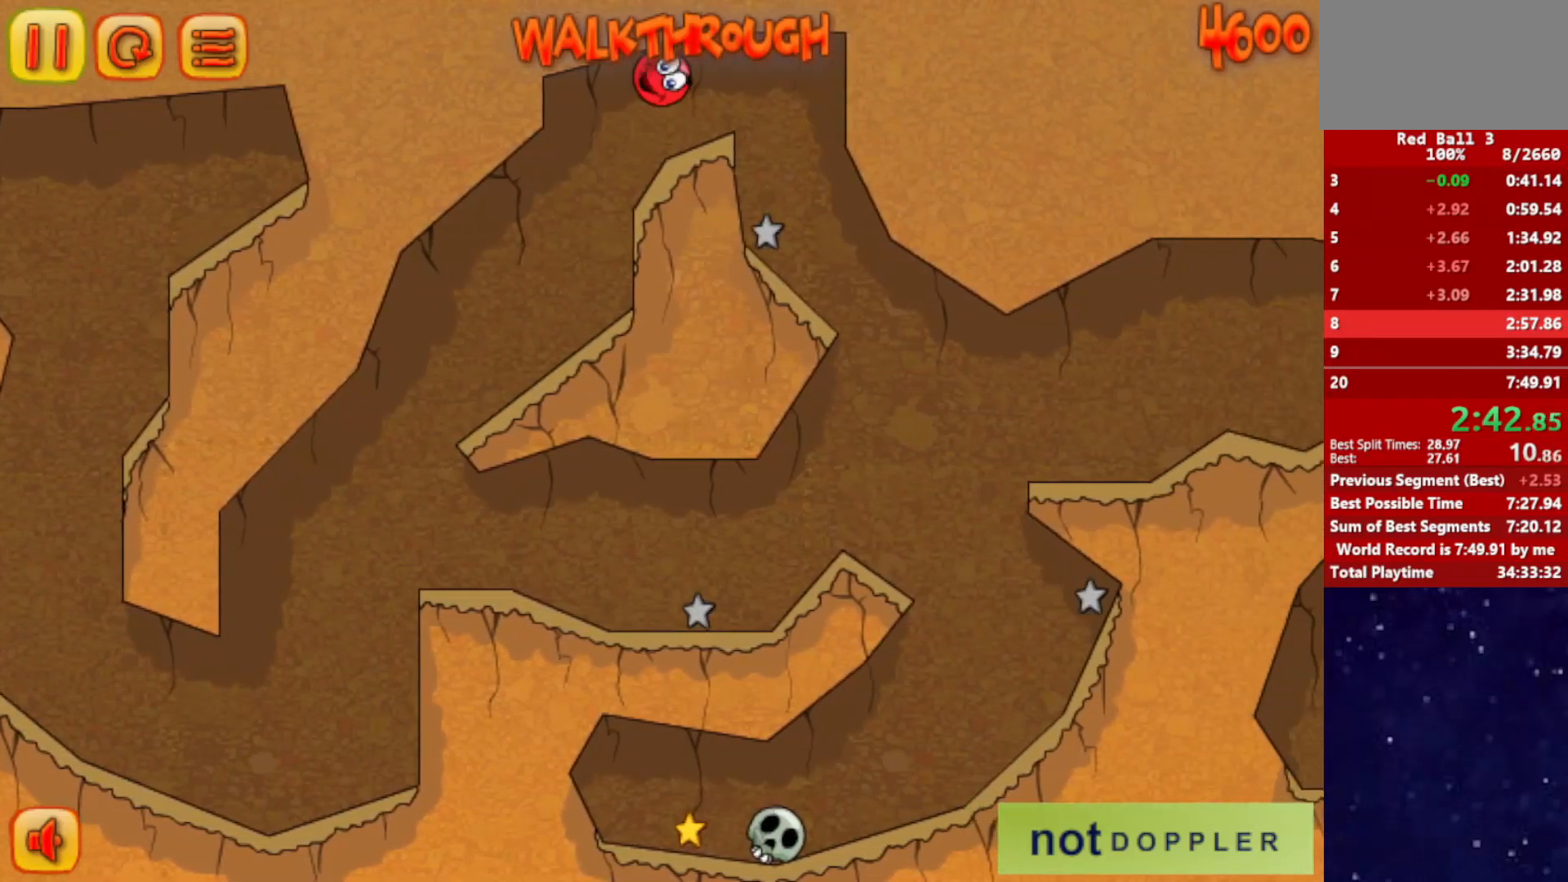
{"keys": ["left", "right"], "events": [[34, "up", "up"], [150, "right", "up"], [167, "left", "down"], [501, "right", "down"]]}
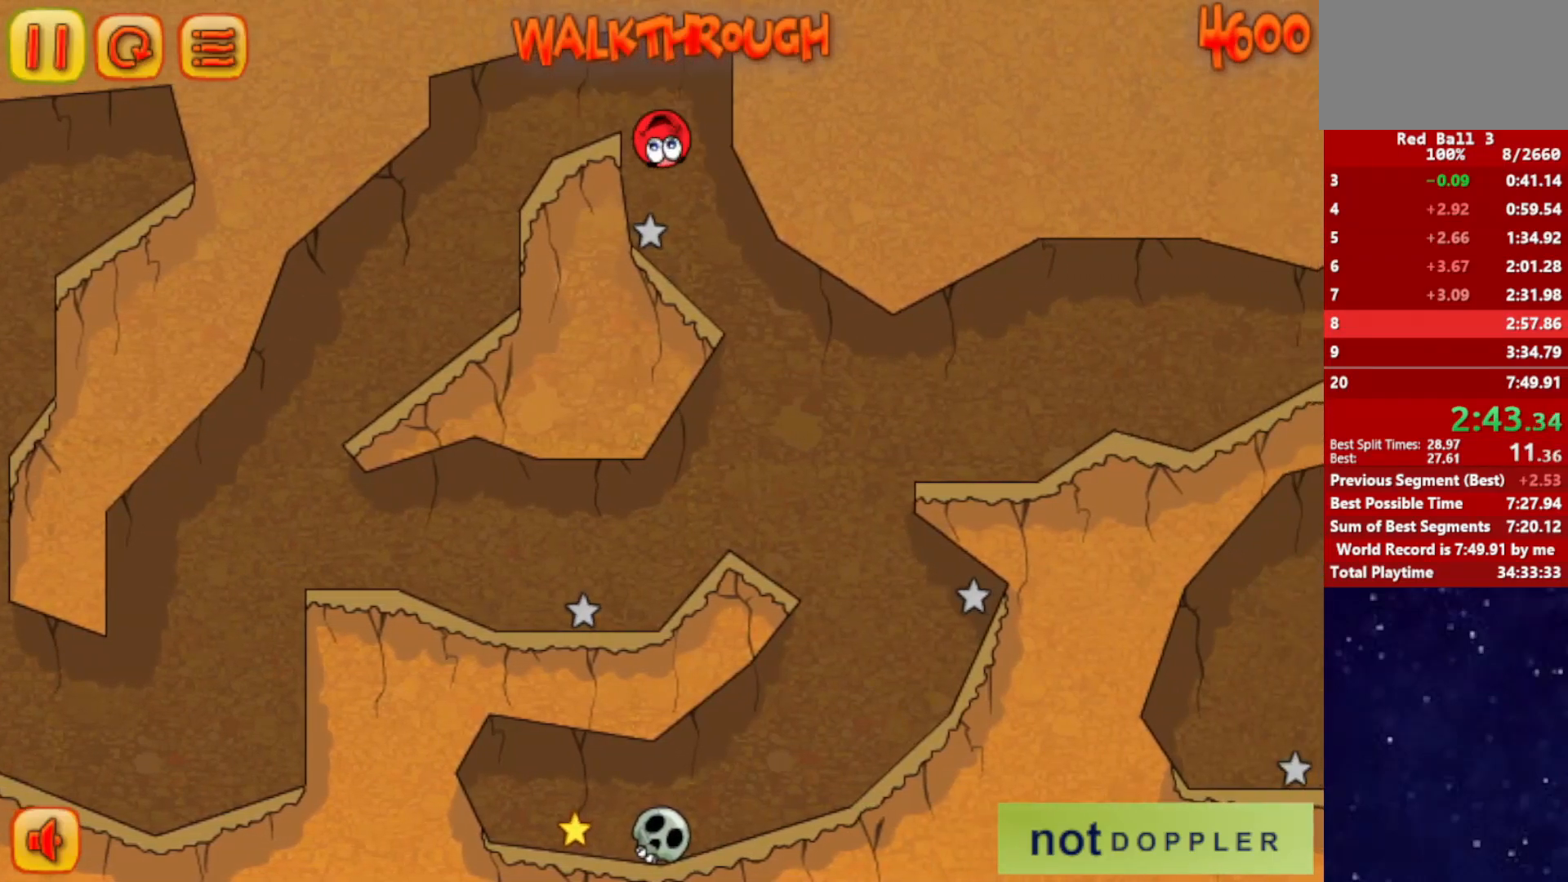
{"keys": ["left"], "events": [[33, "left", "up"], [150, "left", "down"], [167, "right", "up"]]}
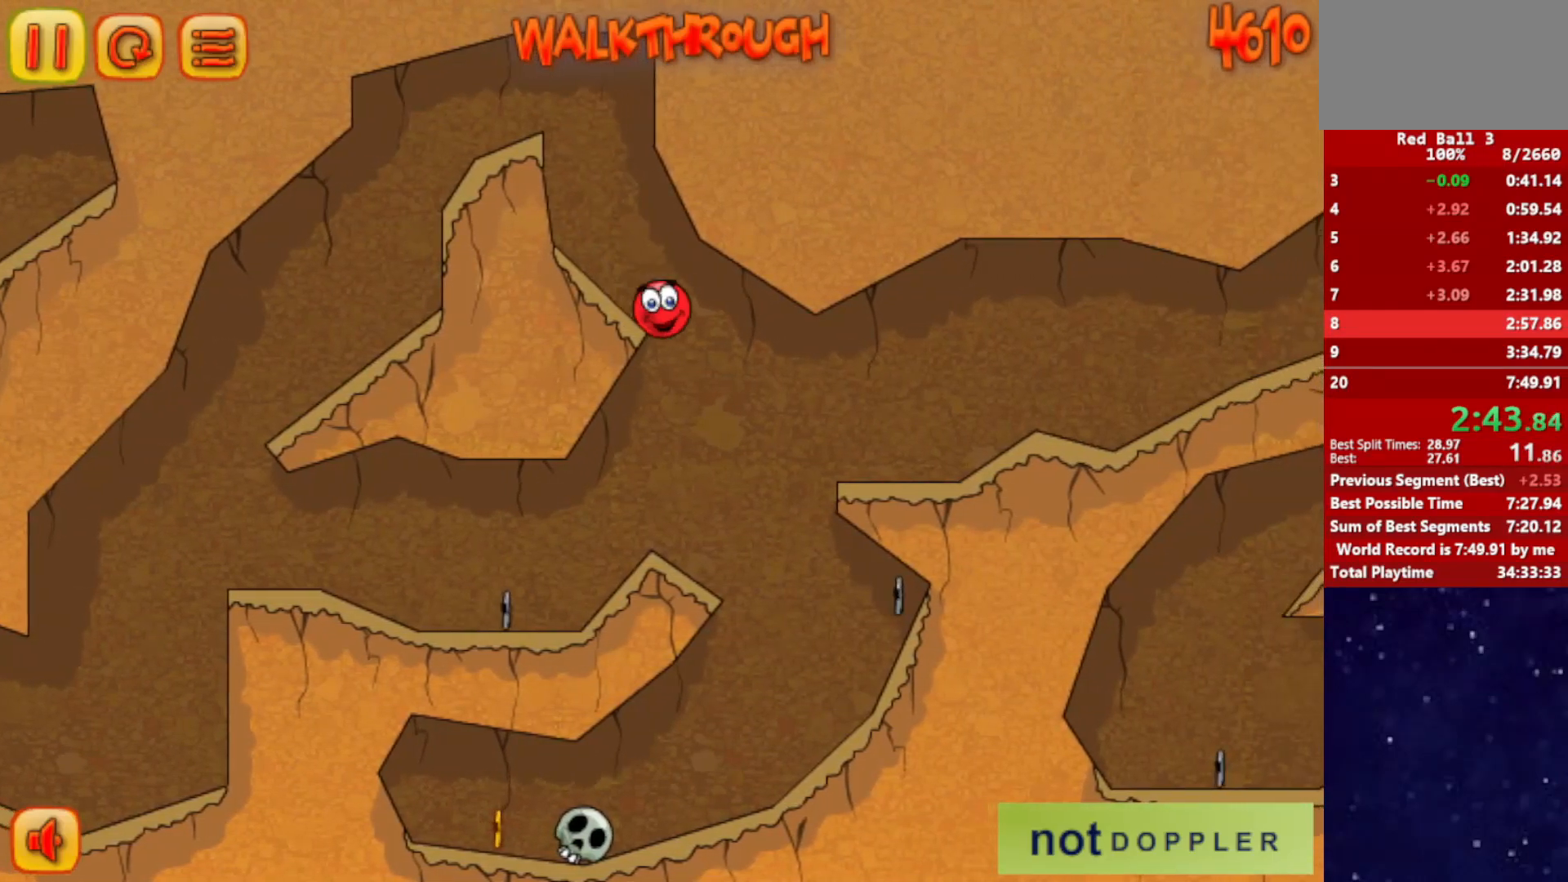
{"keys": ["left"], "events": []}
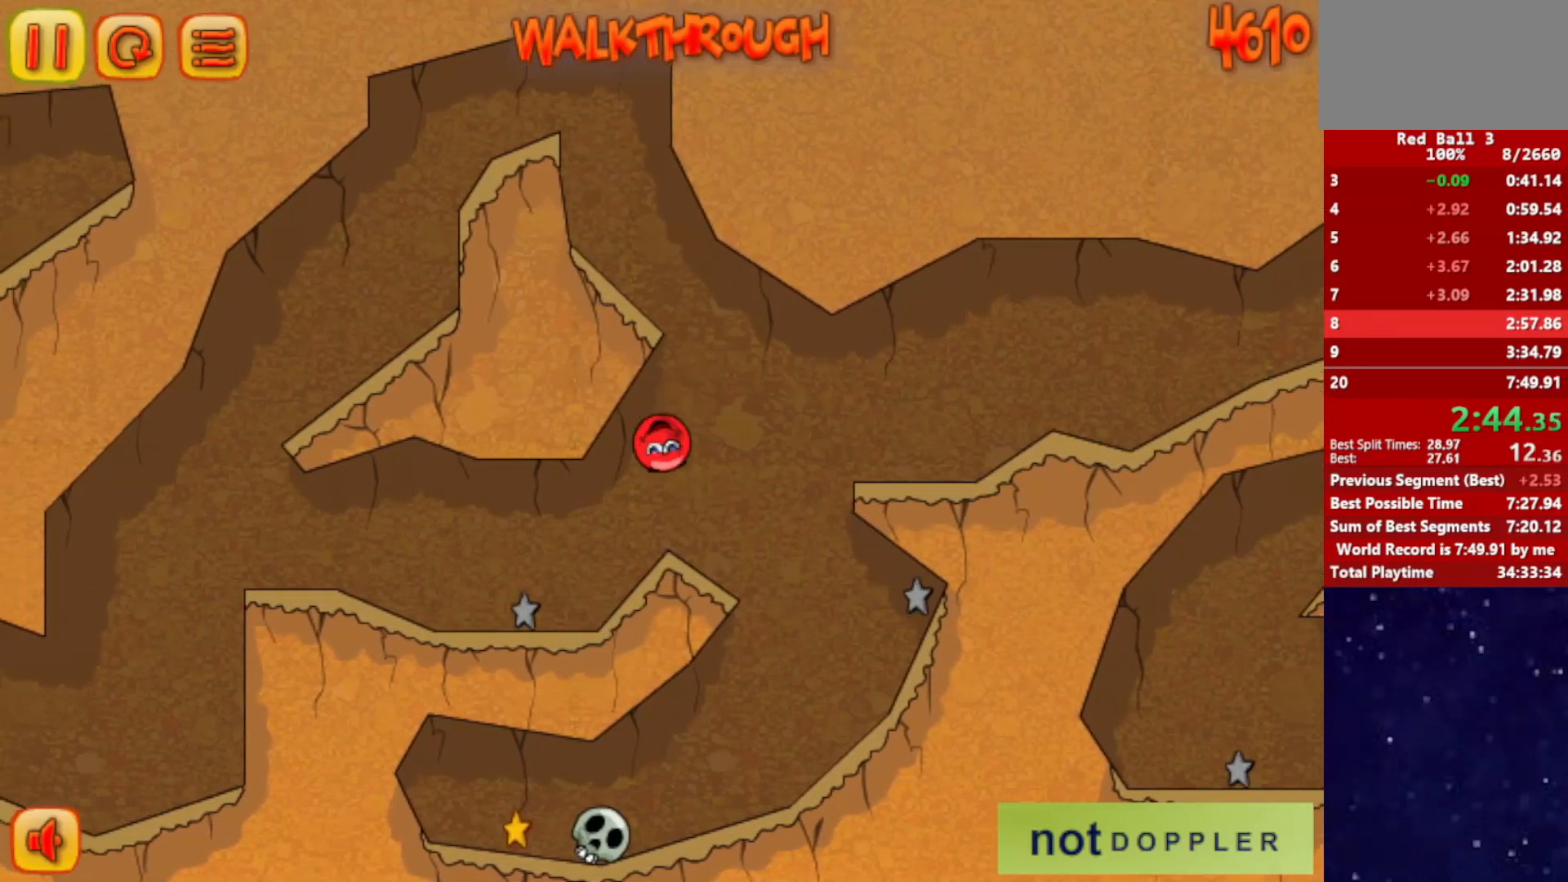
{"keys": ["right"], "events": [[250, "right", "down"], [267, "left", "up"]]}
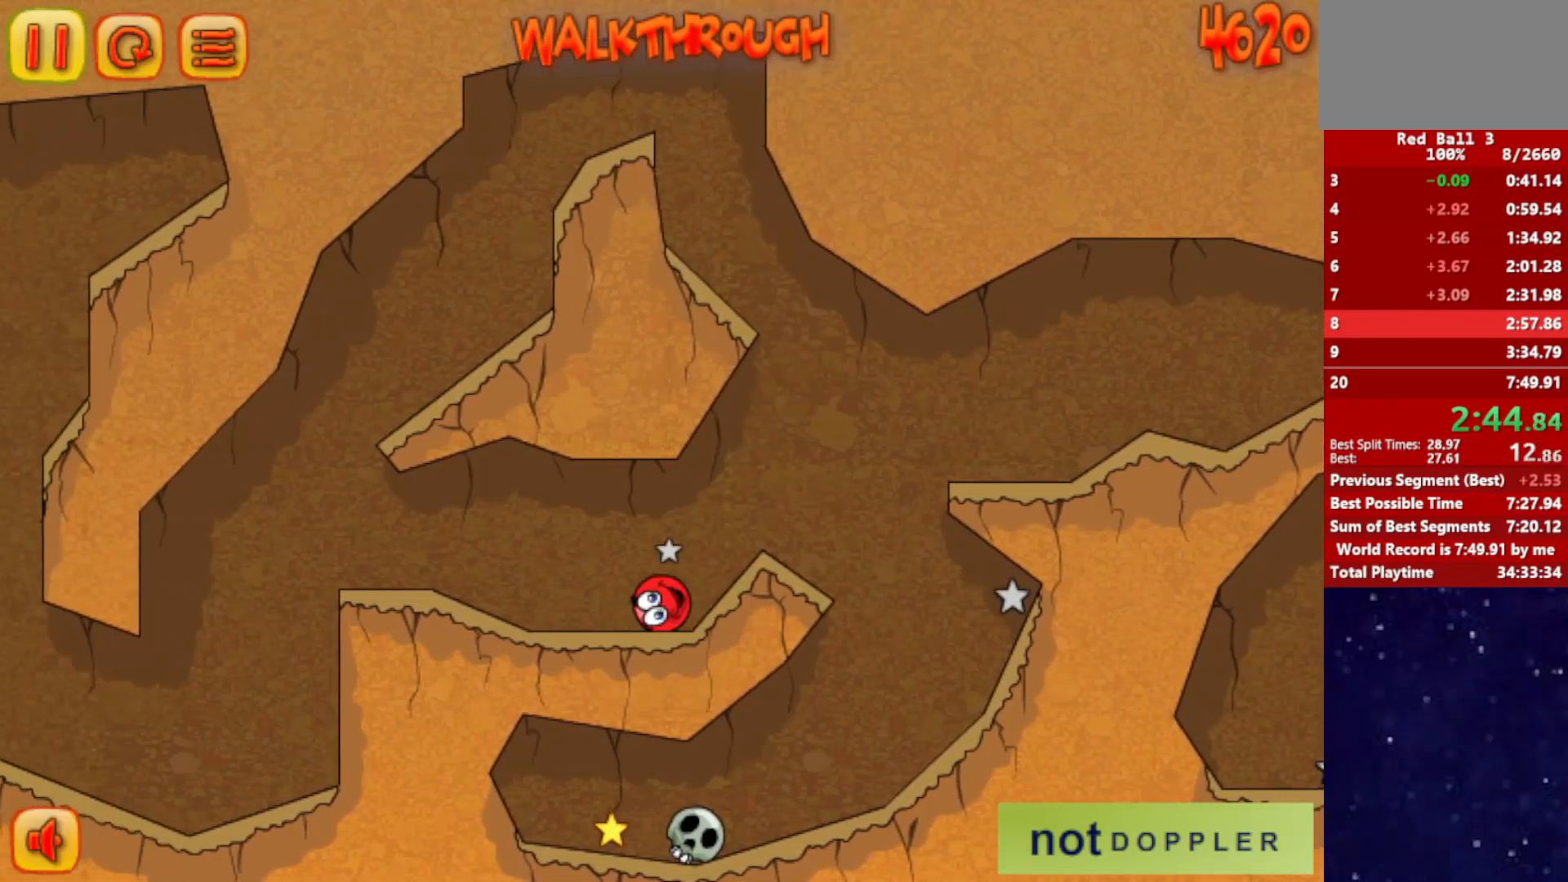
{"keys": ["right"], "events": [[34, "up", "down"], [84, "up", "up"]]}
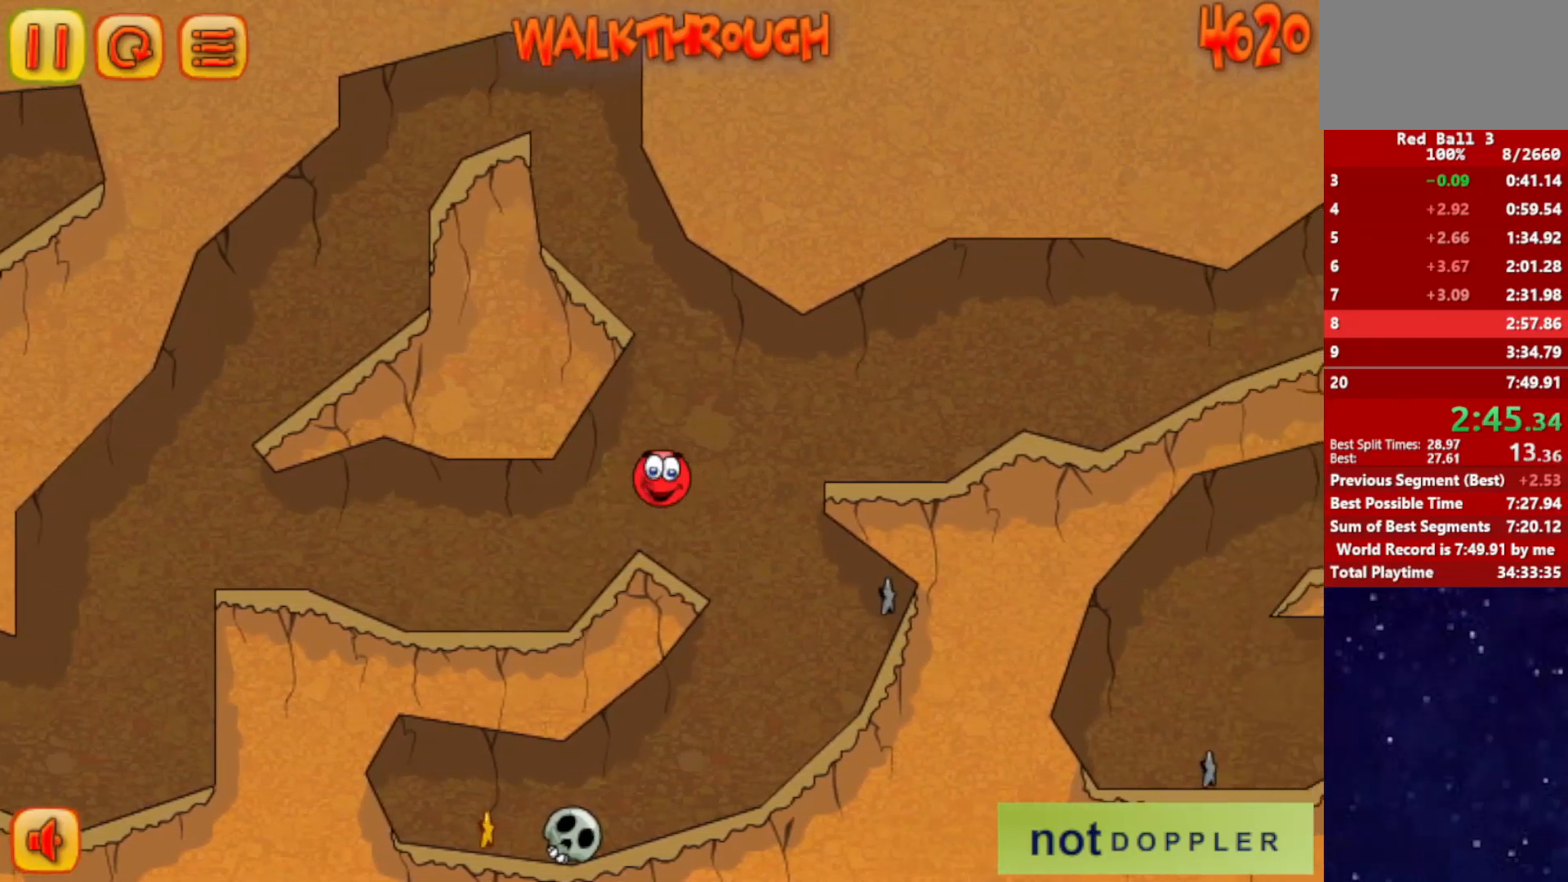
{"keys": ["right"], "events": [[17, "left", "down"], [34, "right", "up"], [150, "left", "up"], [300, "right", "down"]]}
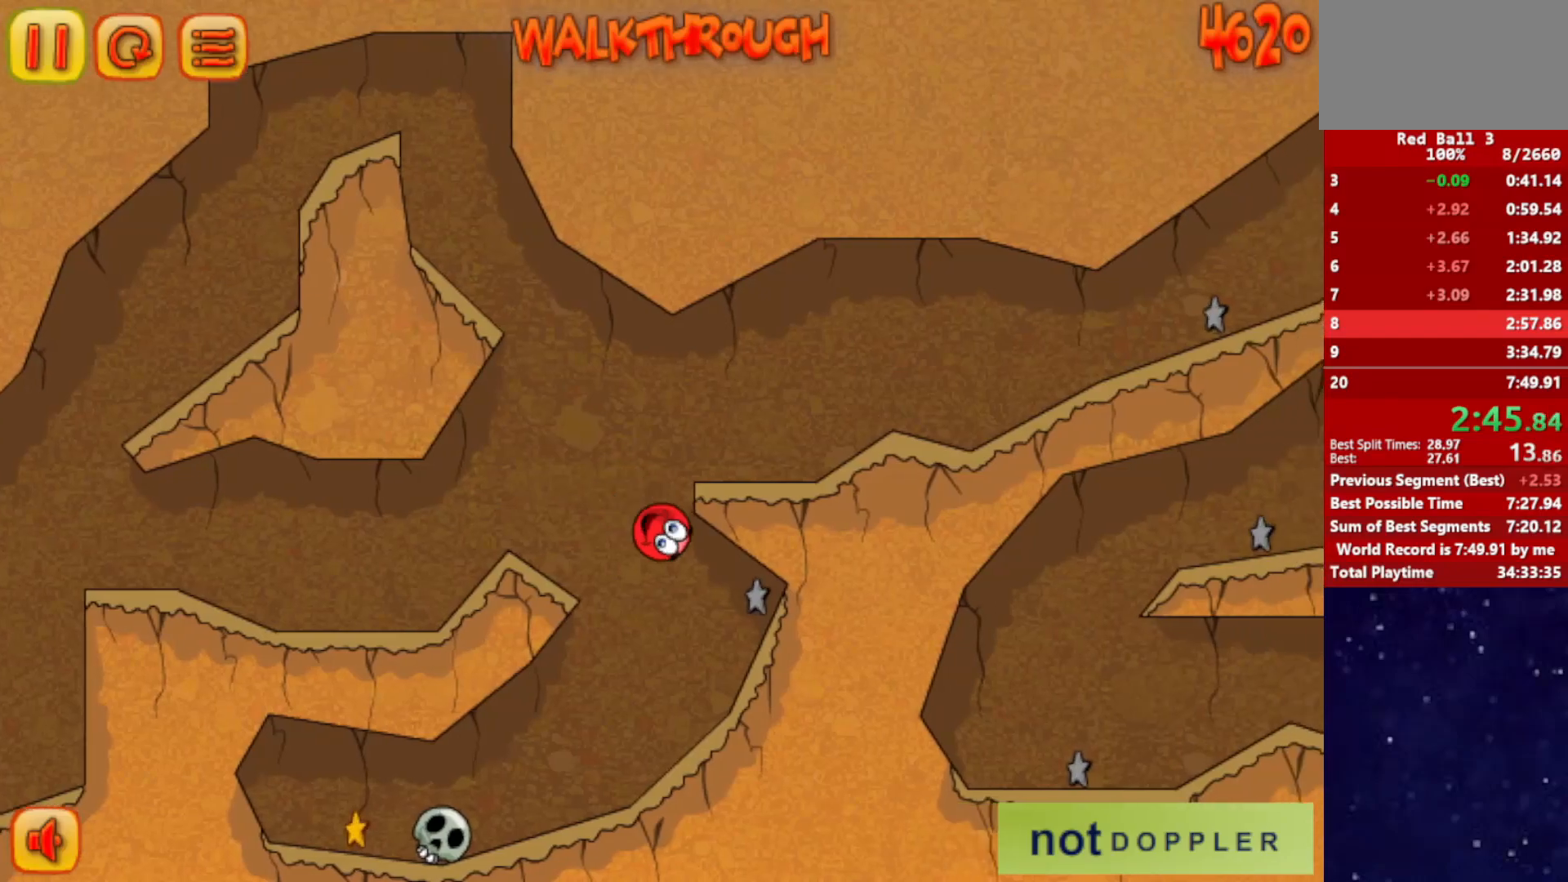
{"keys": ["left"], "events": [[133, "left", "down"], [167, "right", "up"]]}
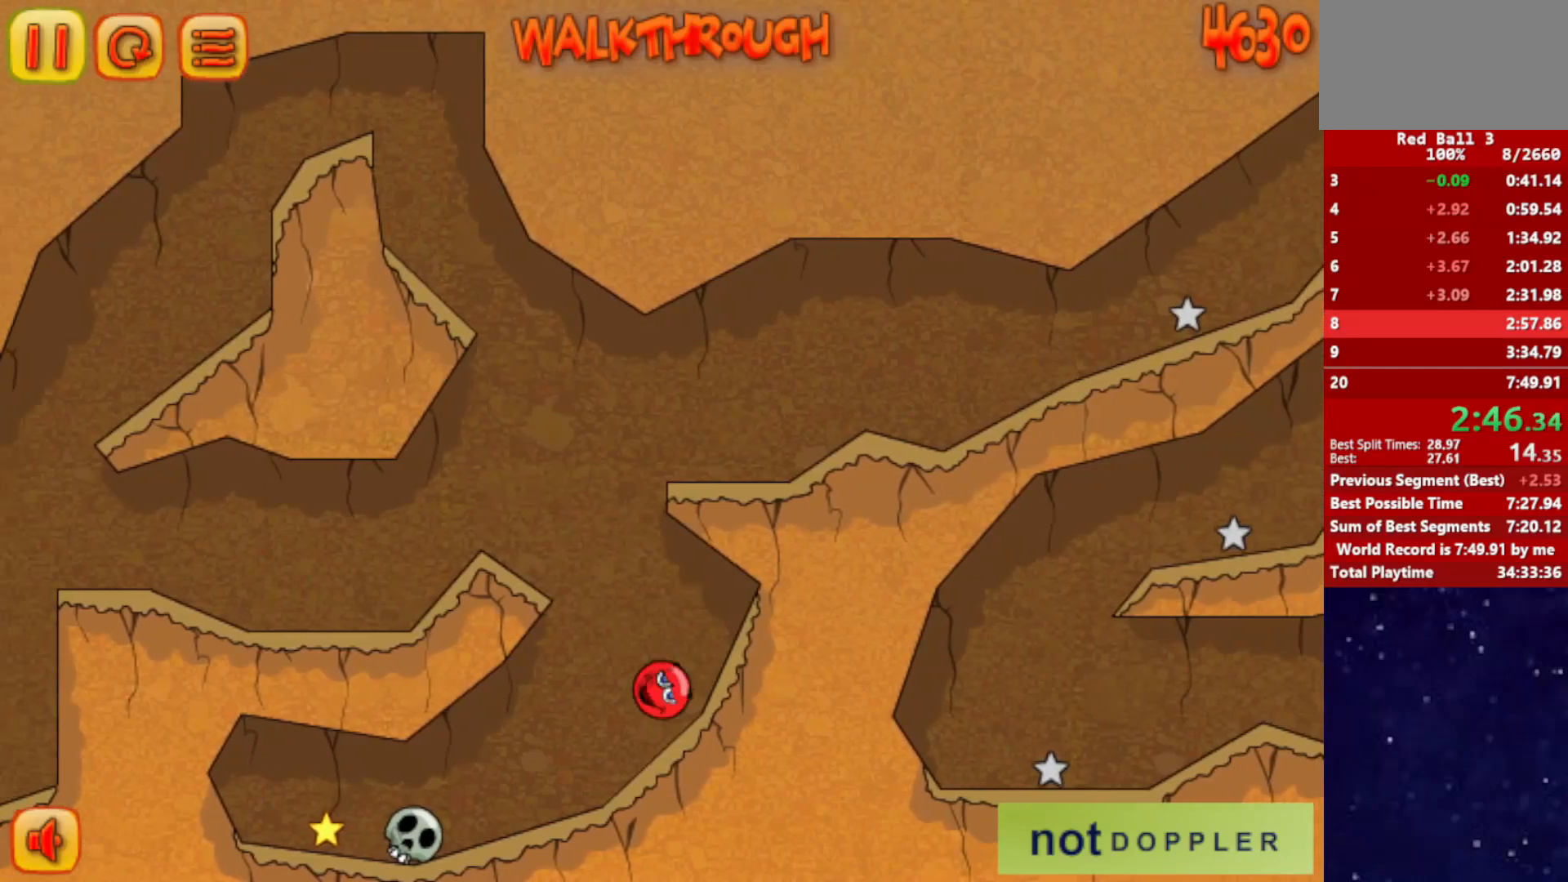
{"keys": ["left"], "events": [[434, "up", "down"], [484, "up", "up"]]}
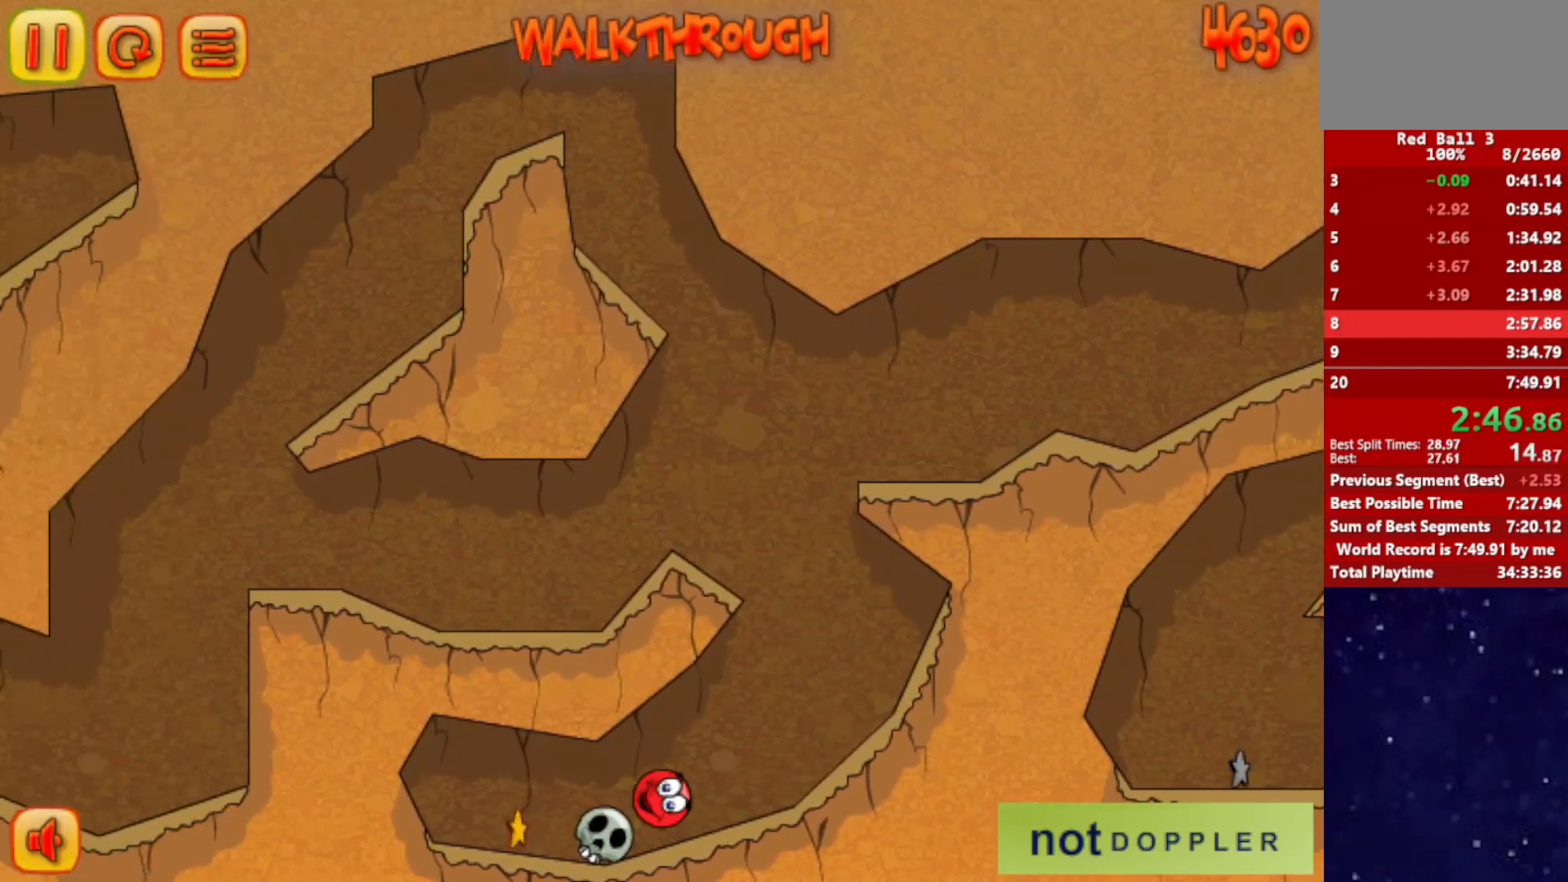
{"keys": ["left"], "events": []}
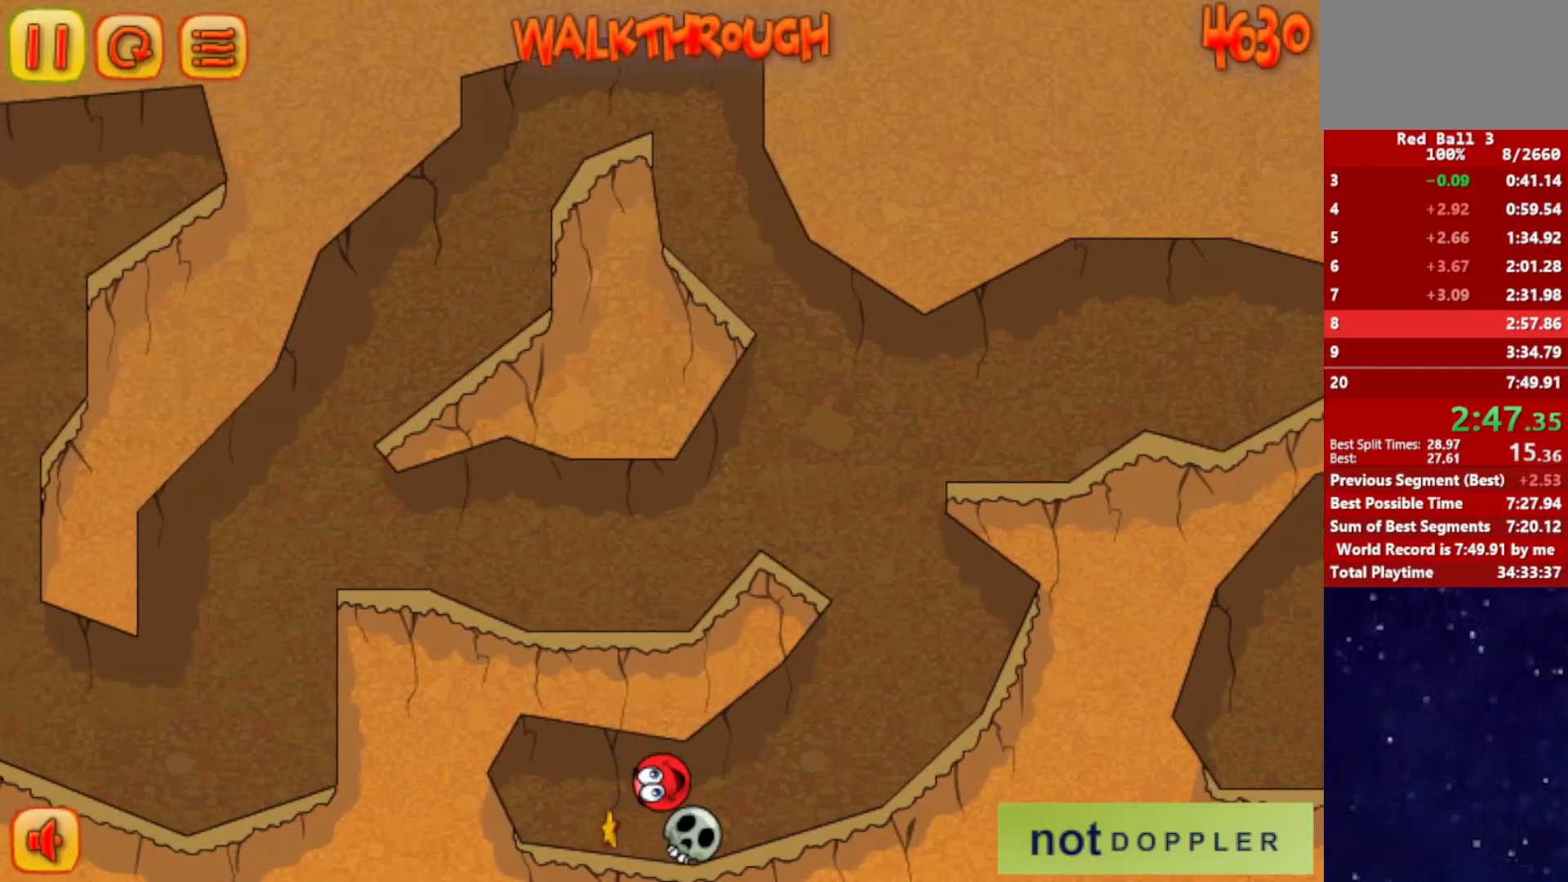
{"keys": ["right"], "events": [[34, "right", "down"], [67, "left", "up"]]}
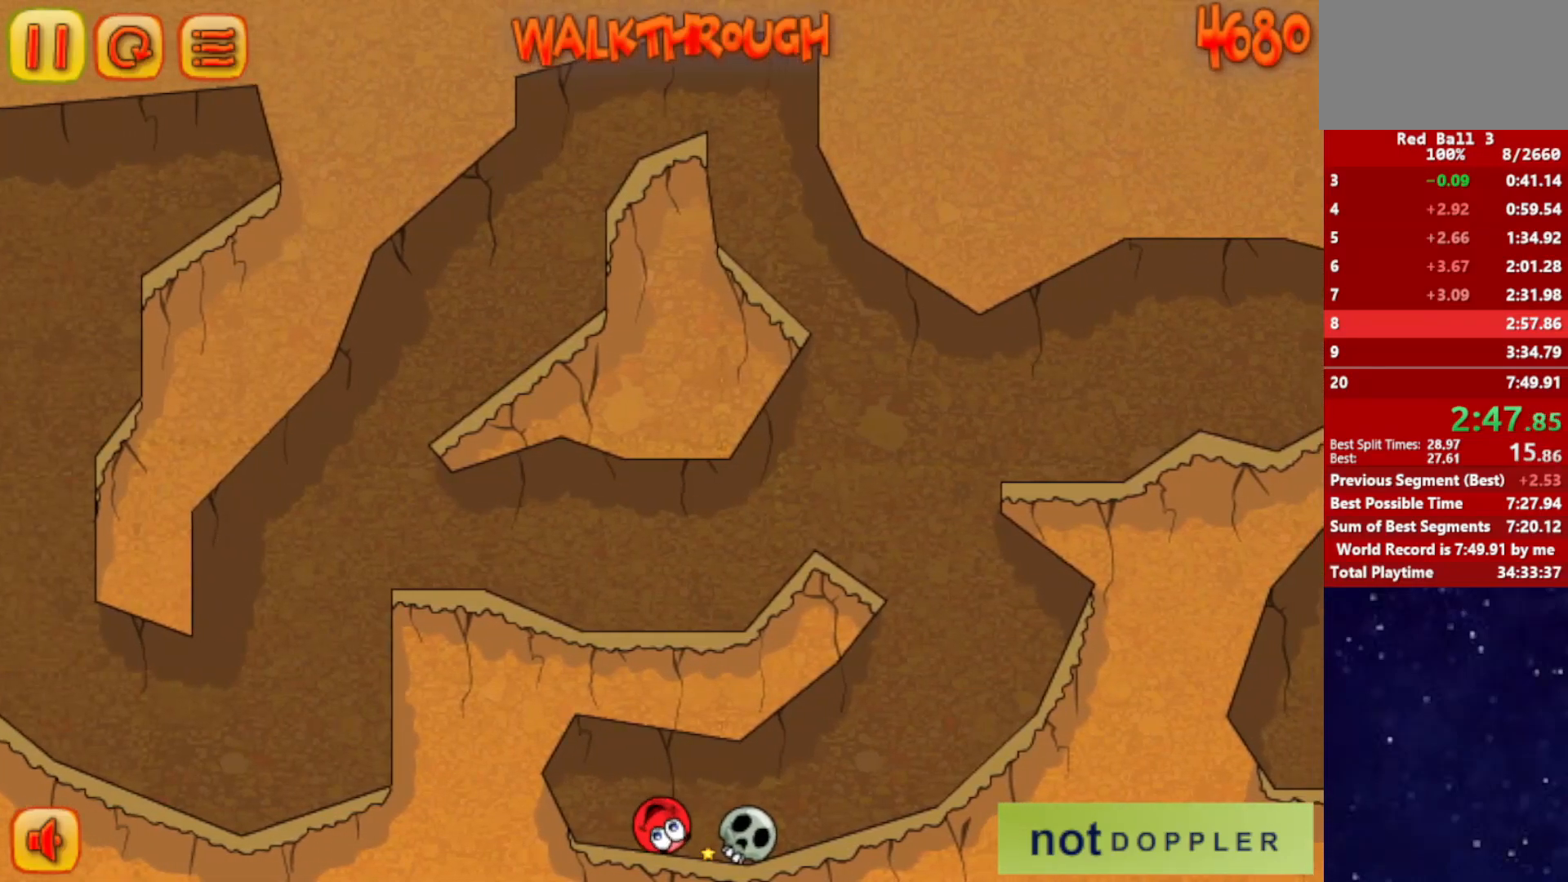
{"keys": ["right"], "events": [[16, "up", "down"], [66, "up", "up"]]}
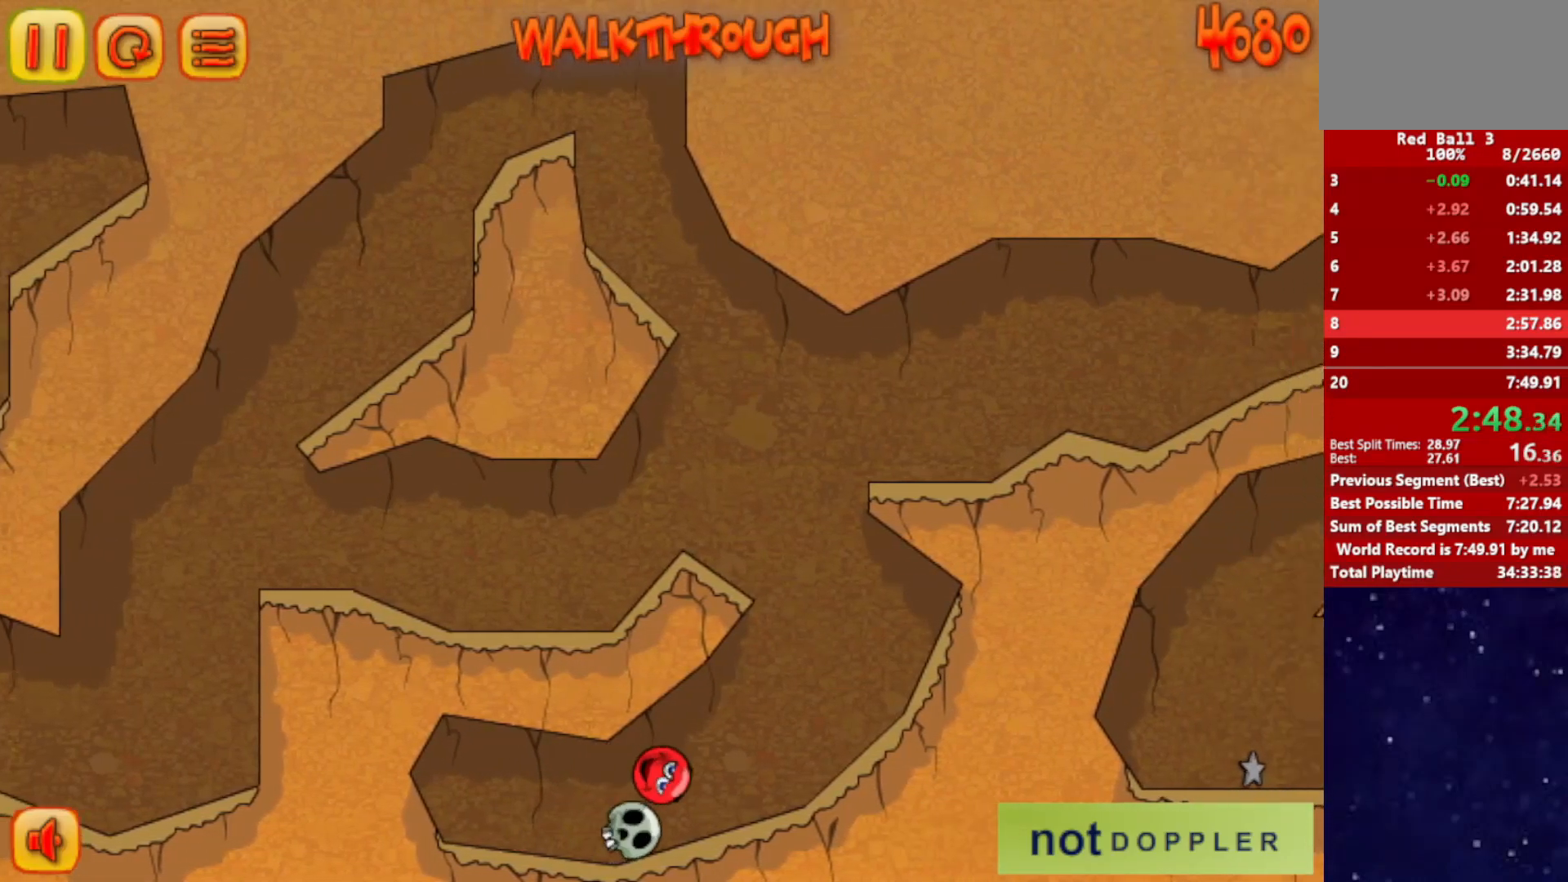
{"keys": ["left", "up"], "events": [[417, "left", "down"], [434, "up", "down"], [451, "right", "up"]]}
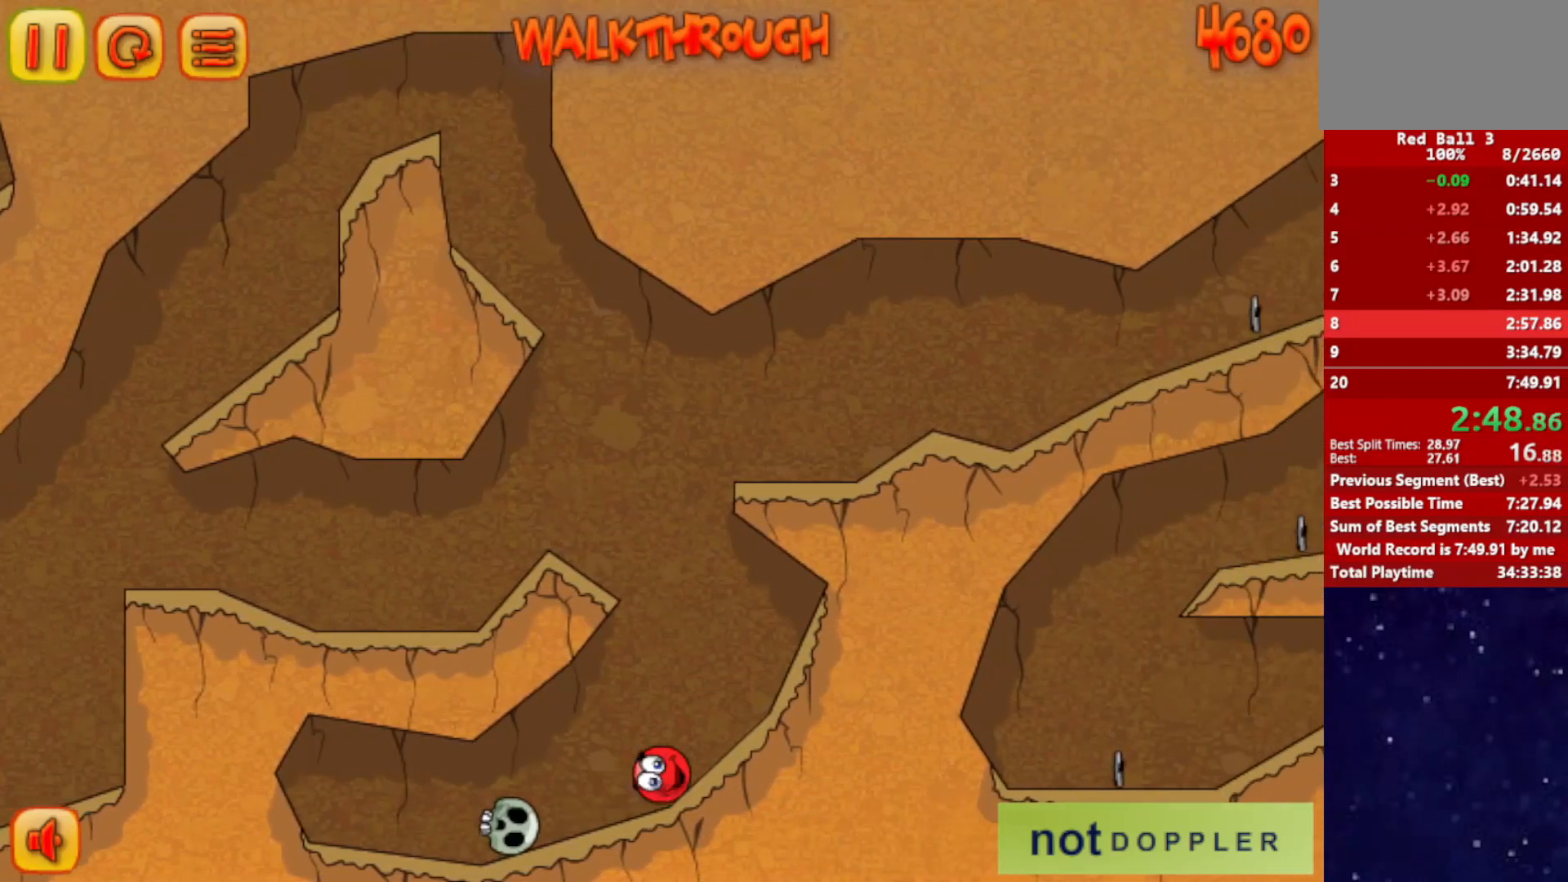
{"keys": ["right", "up"], "events": [[317, "right", "down"], [333, "left", "up"]]}
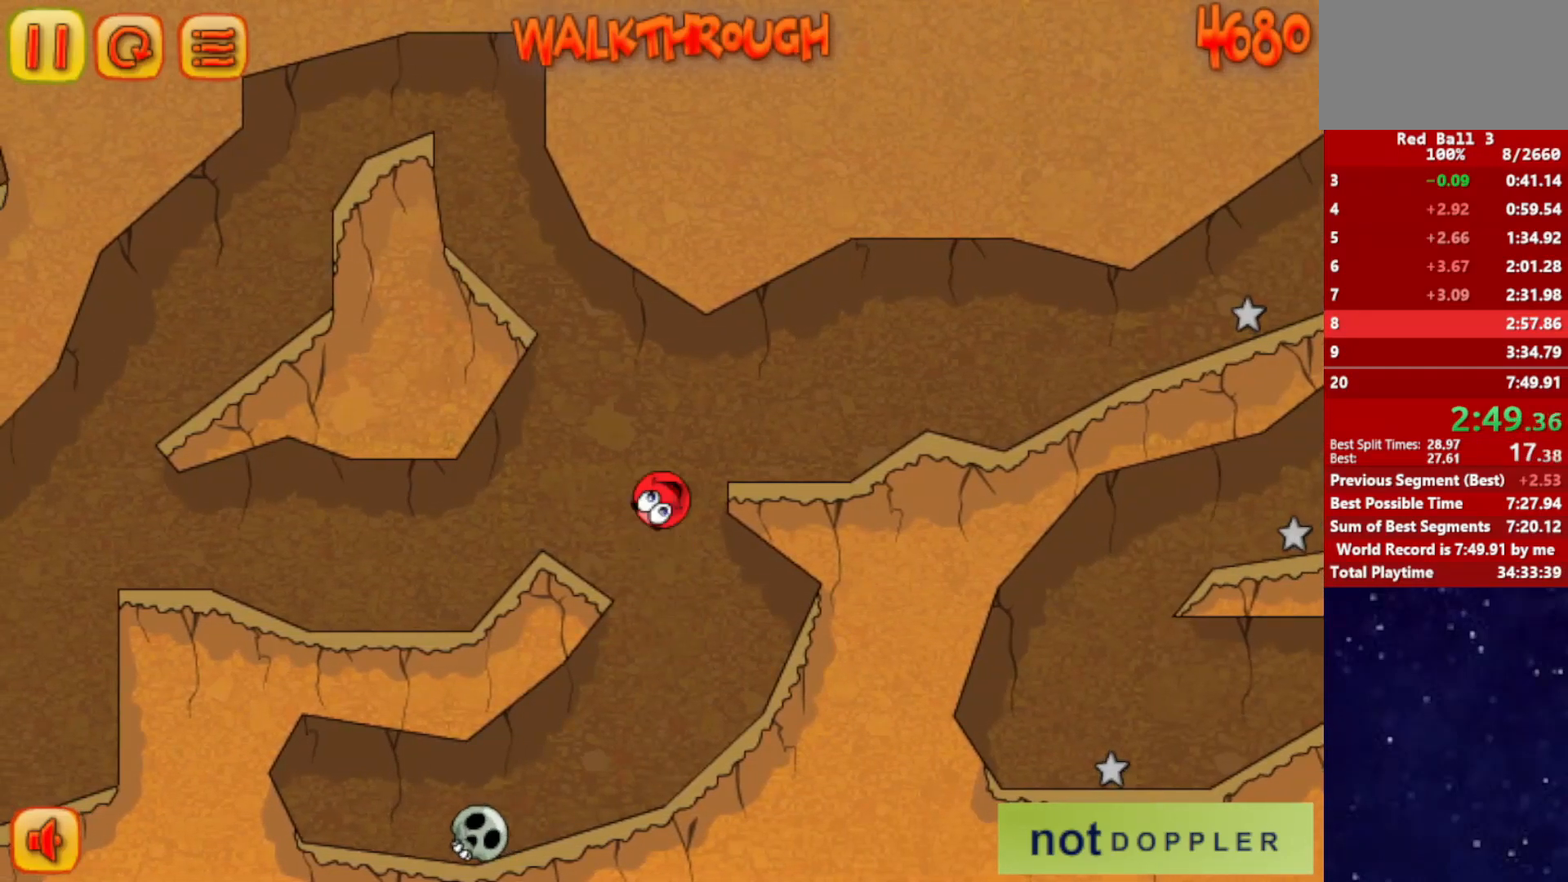
{"keys": ["right"], "events": [[17, "up", "up"], [217, "right", "up"], [501, "right", "down"]]}
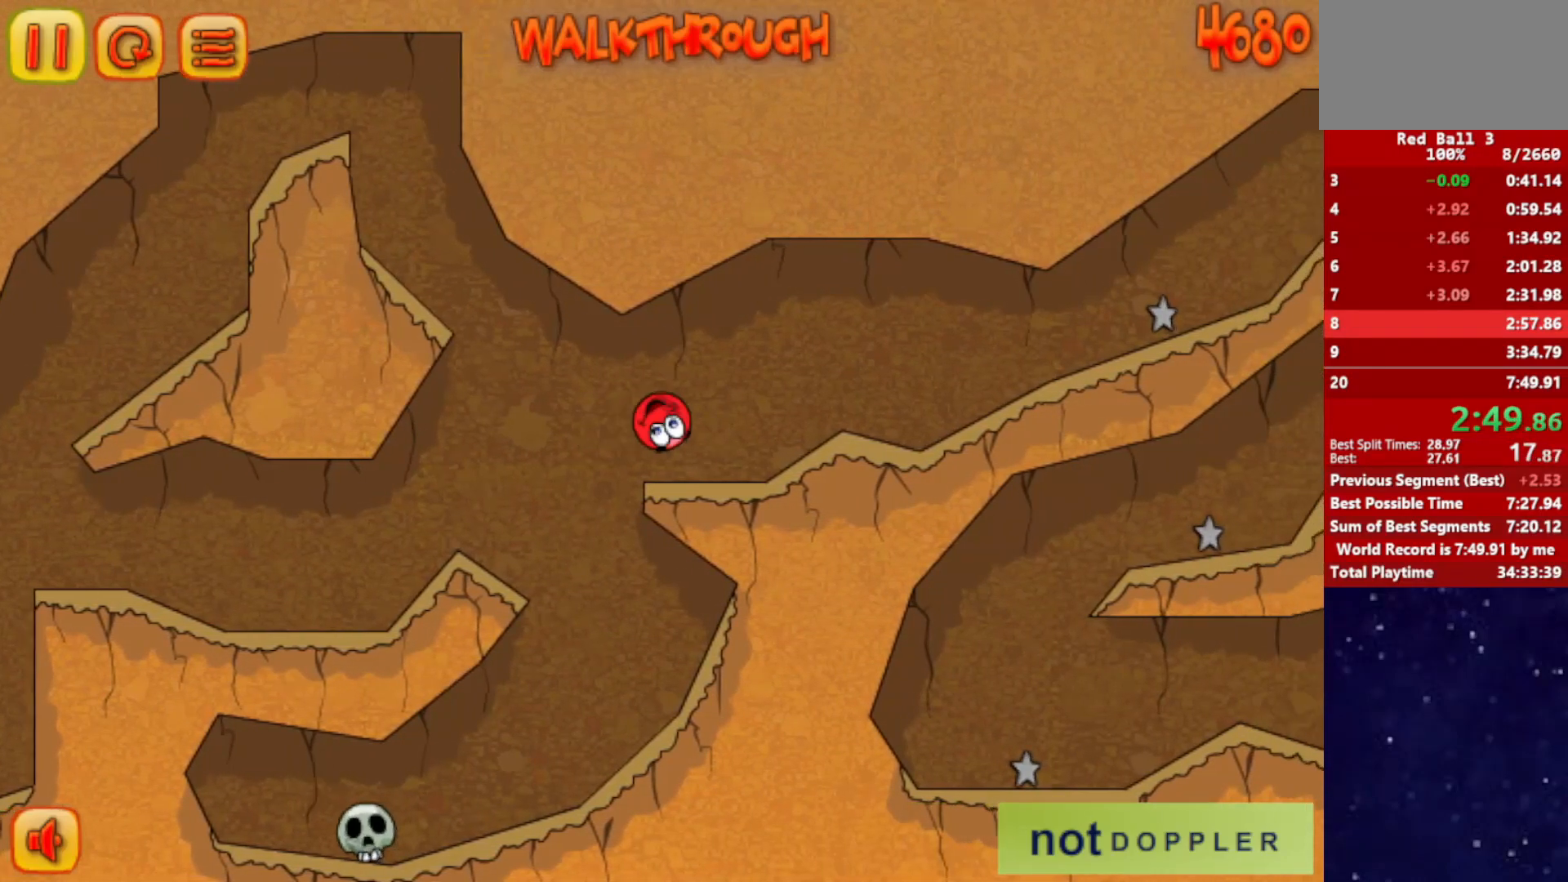
{"keys": ["right"], "events": [[267, "up", "down"], [333, "up", "up"]]}
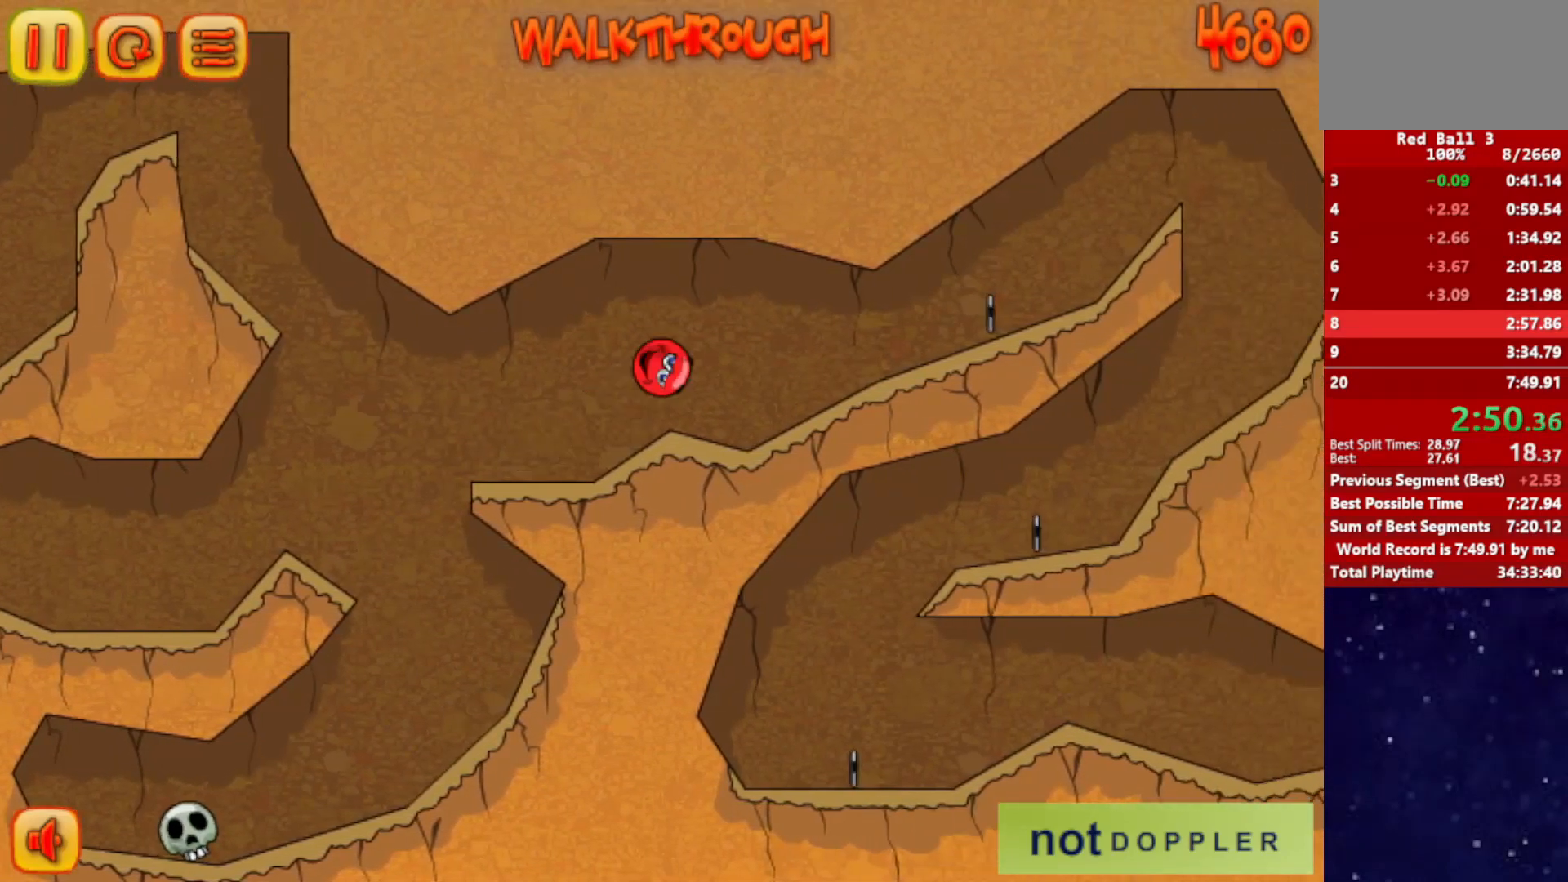
{"keys": ["right"], "events": [[150, "up", "down"], [334, "up", "up"]]}
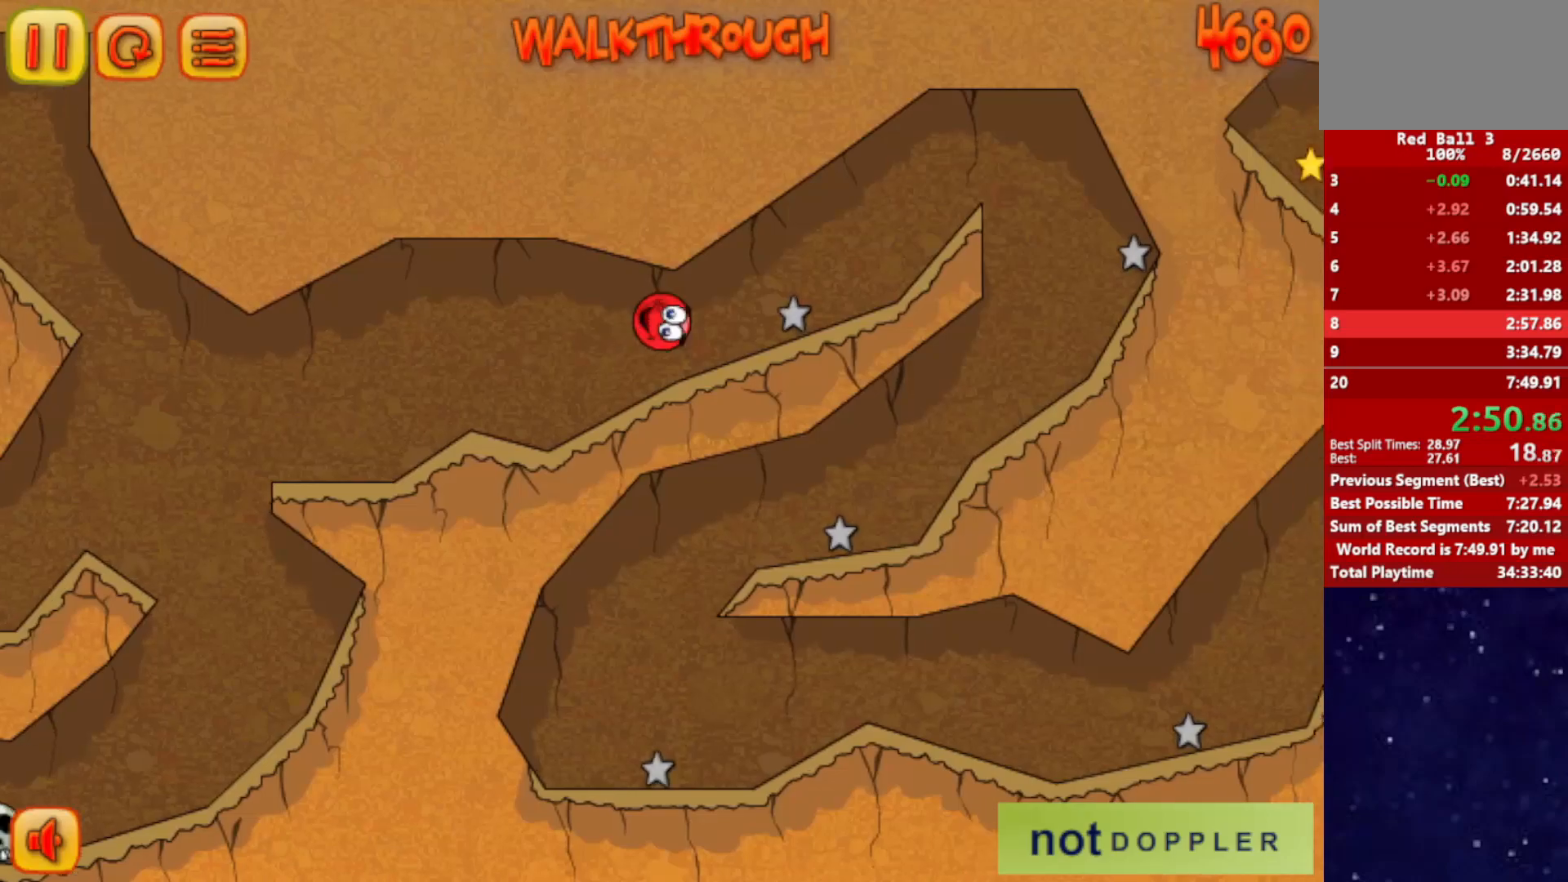
{"keys": ["right", "up"], "events": [[233, "up", "down"]]}
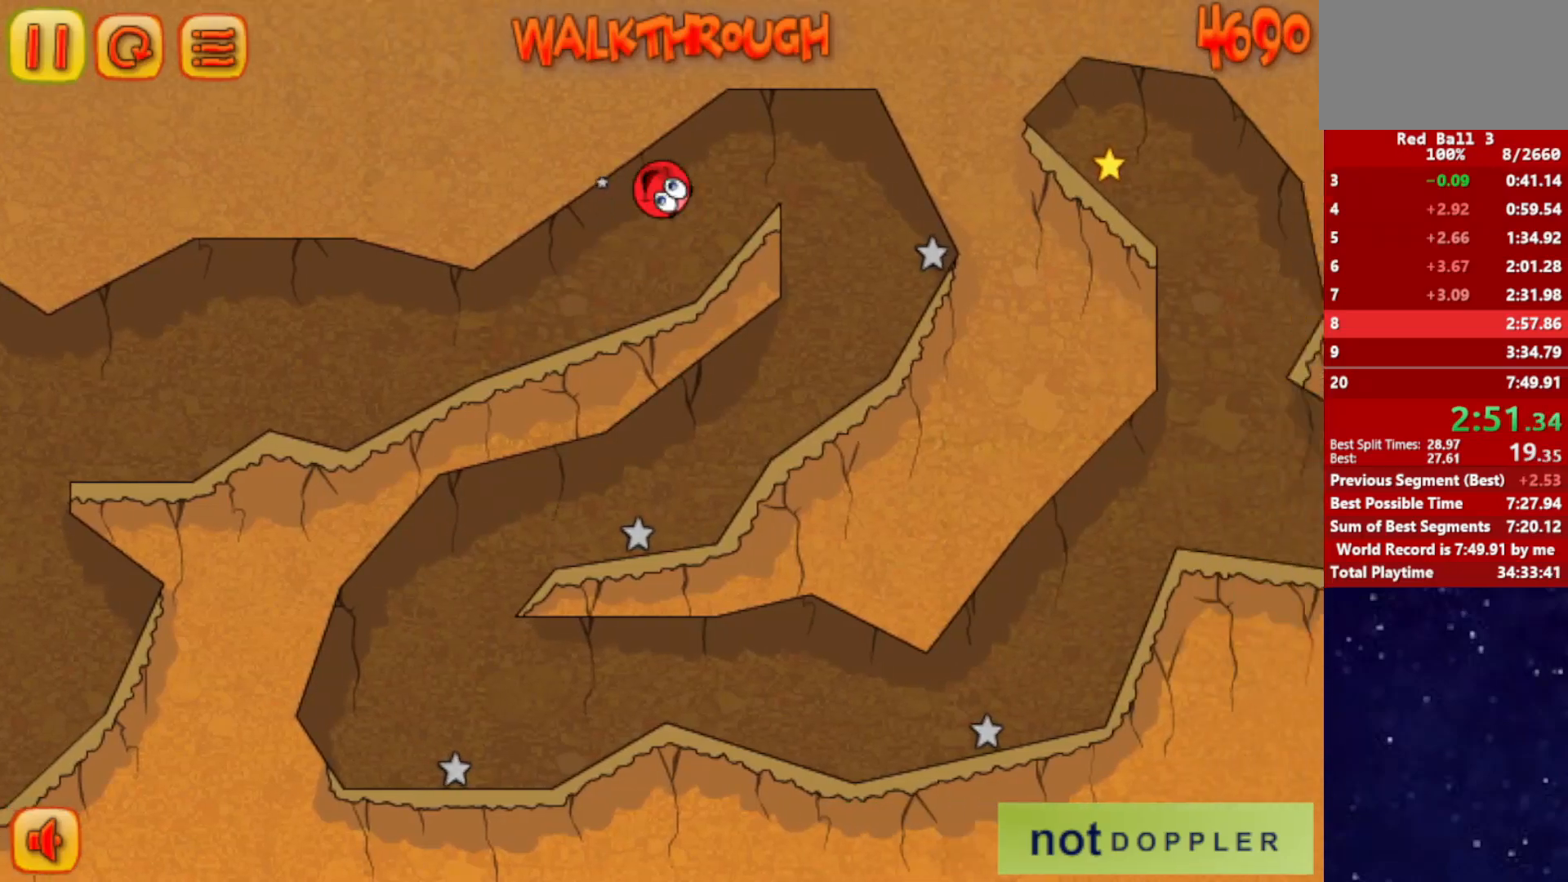
{"keys": ["right"], "events": [[117, "up", "up"]]}
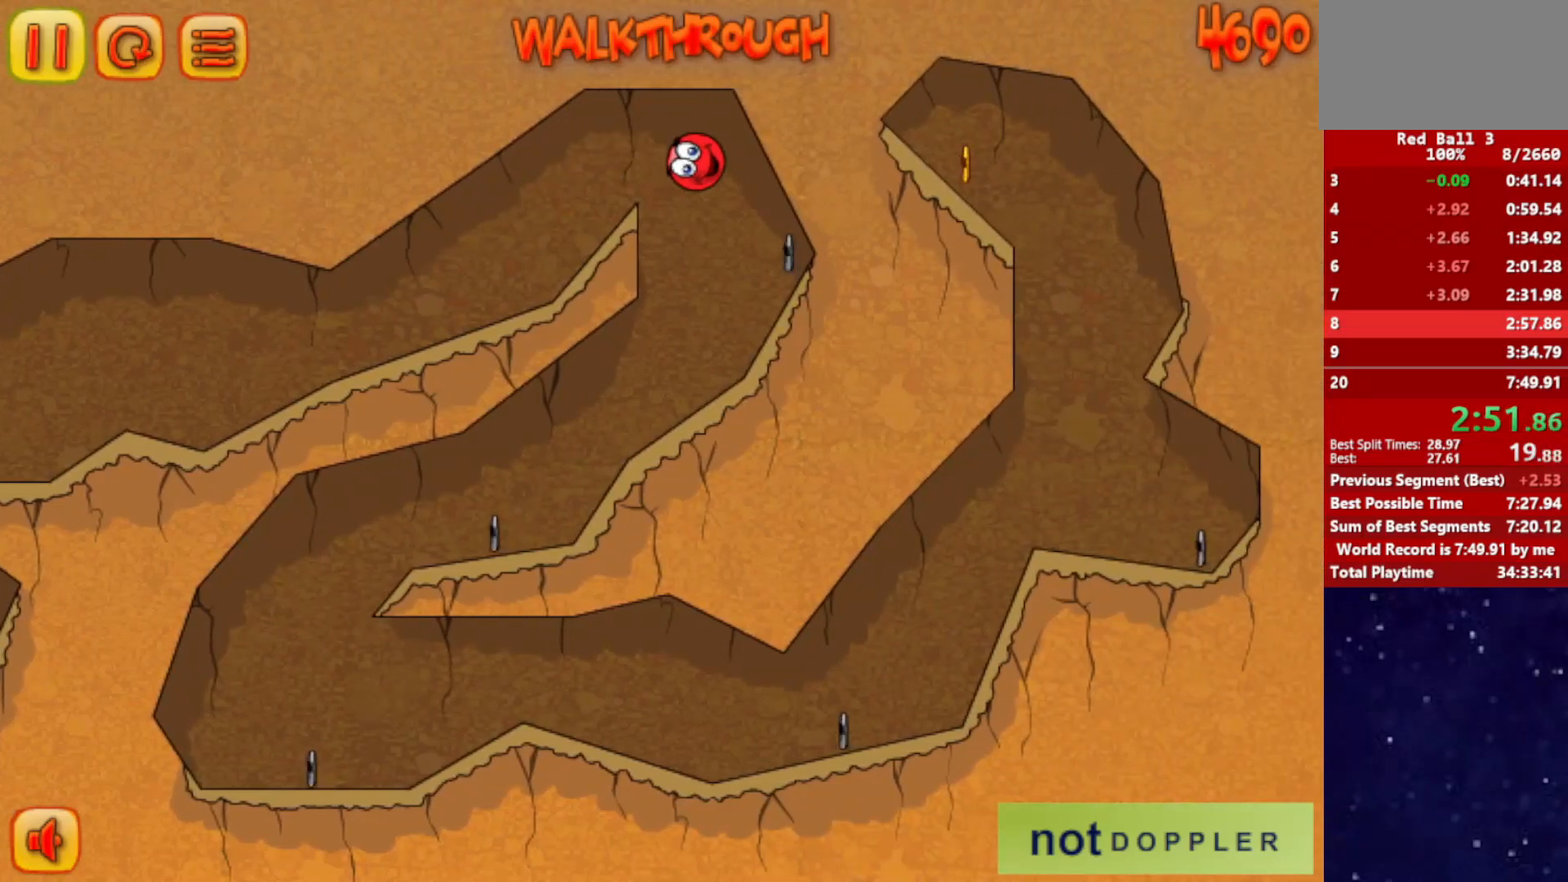
{"keys": ["left"], "events": [[16, "left", "down"], [50, "right", "up"]]}
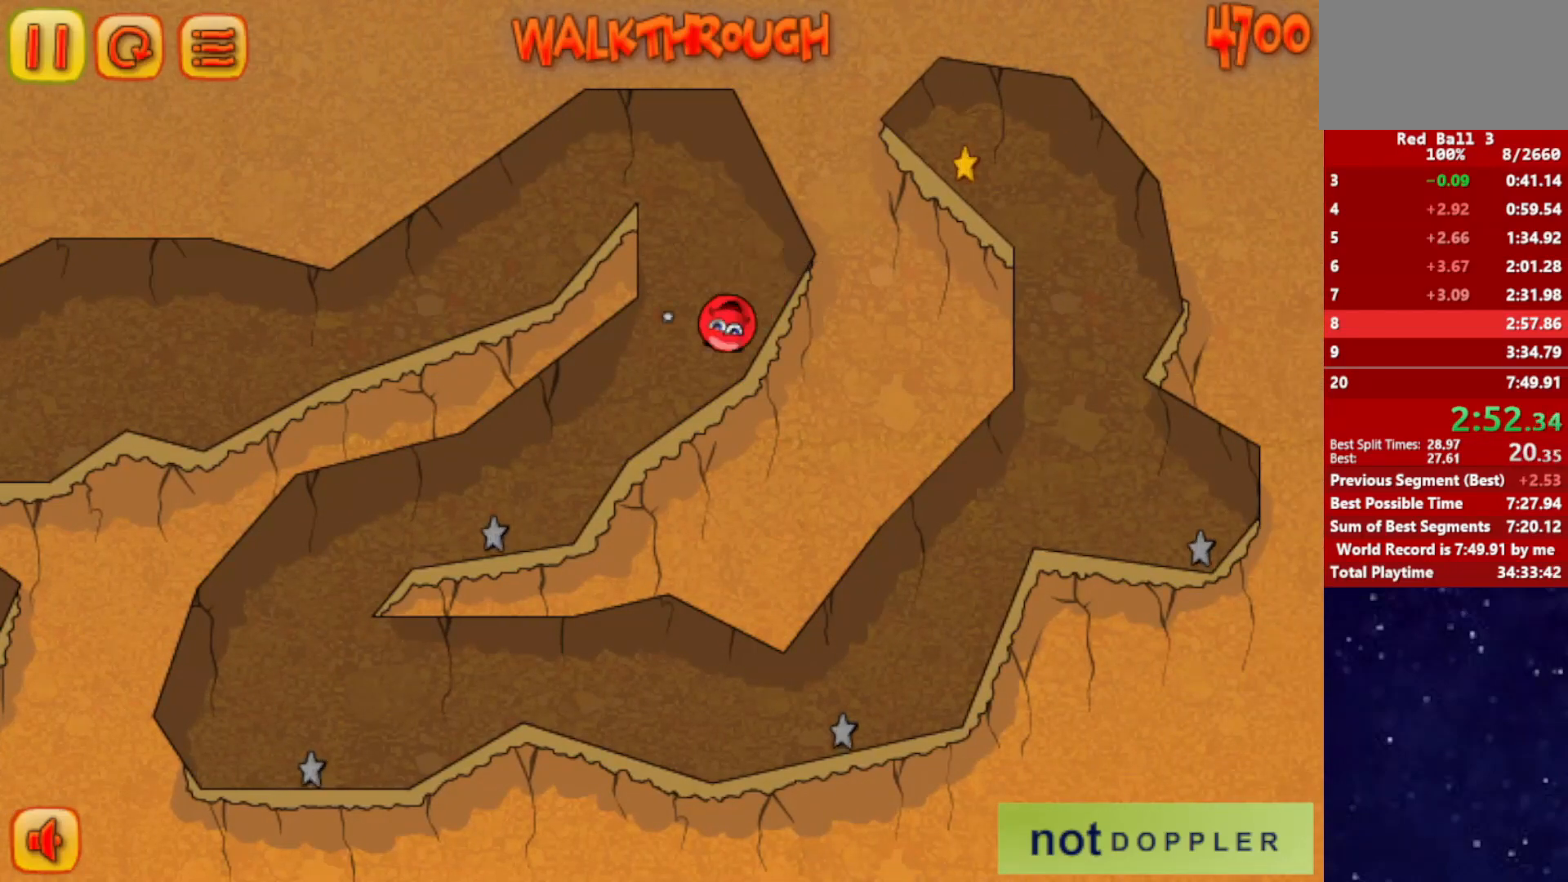
{"keys": ["left"], "events": []}
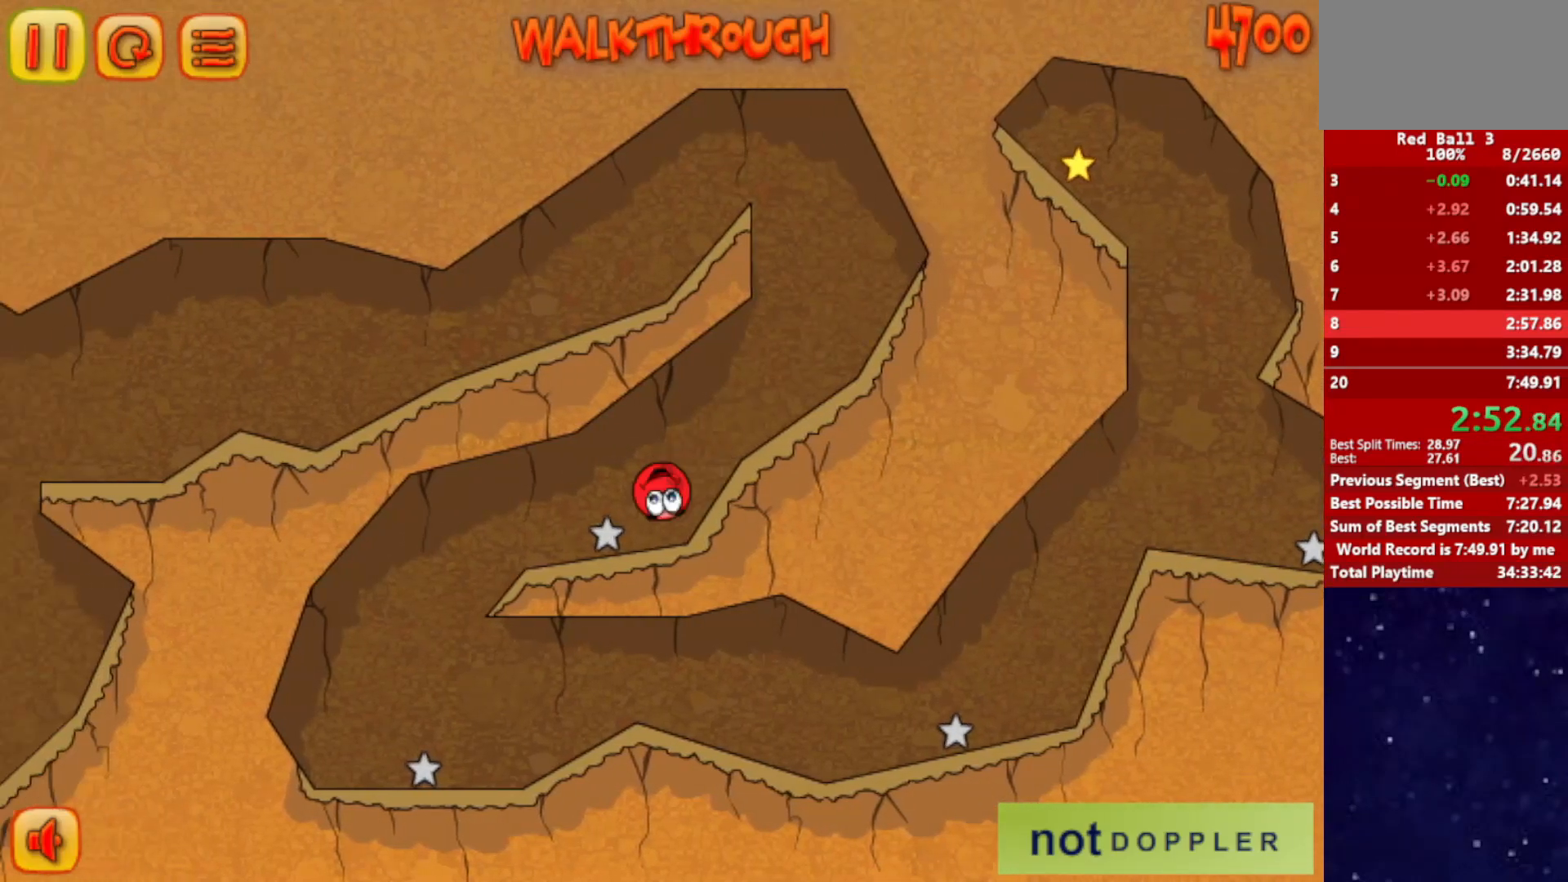
{"keys": ["right"], "events": [[233, "right", "down"], [283, "left", "up"]]}
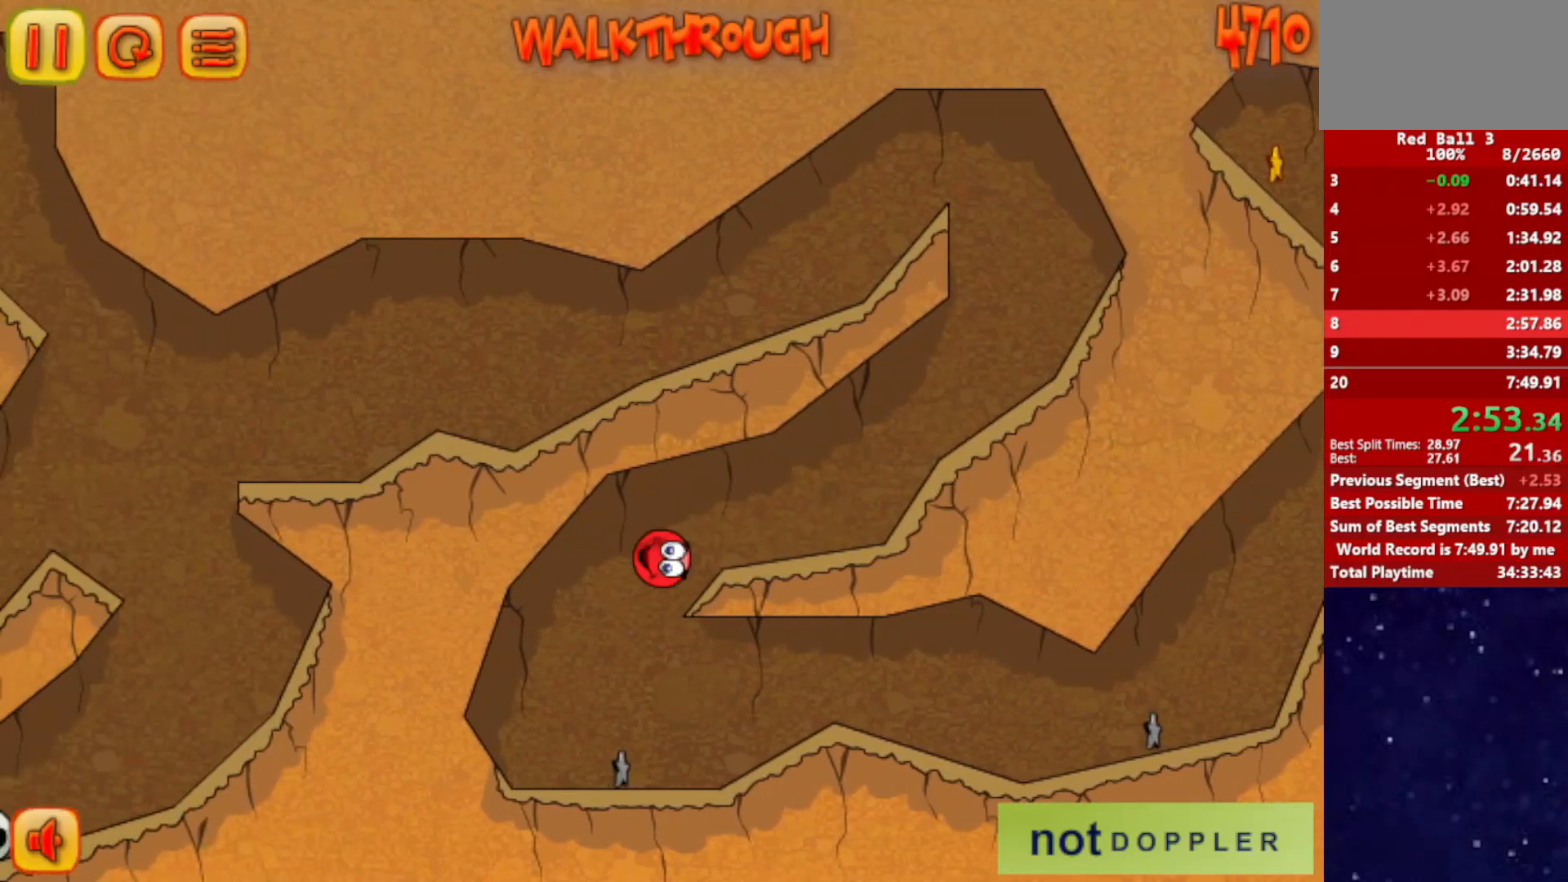
{"keys": ["right"], "events": []}
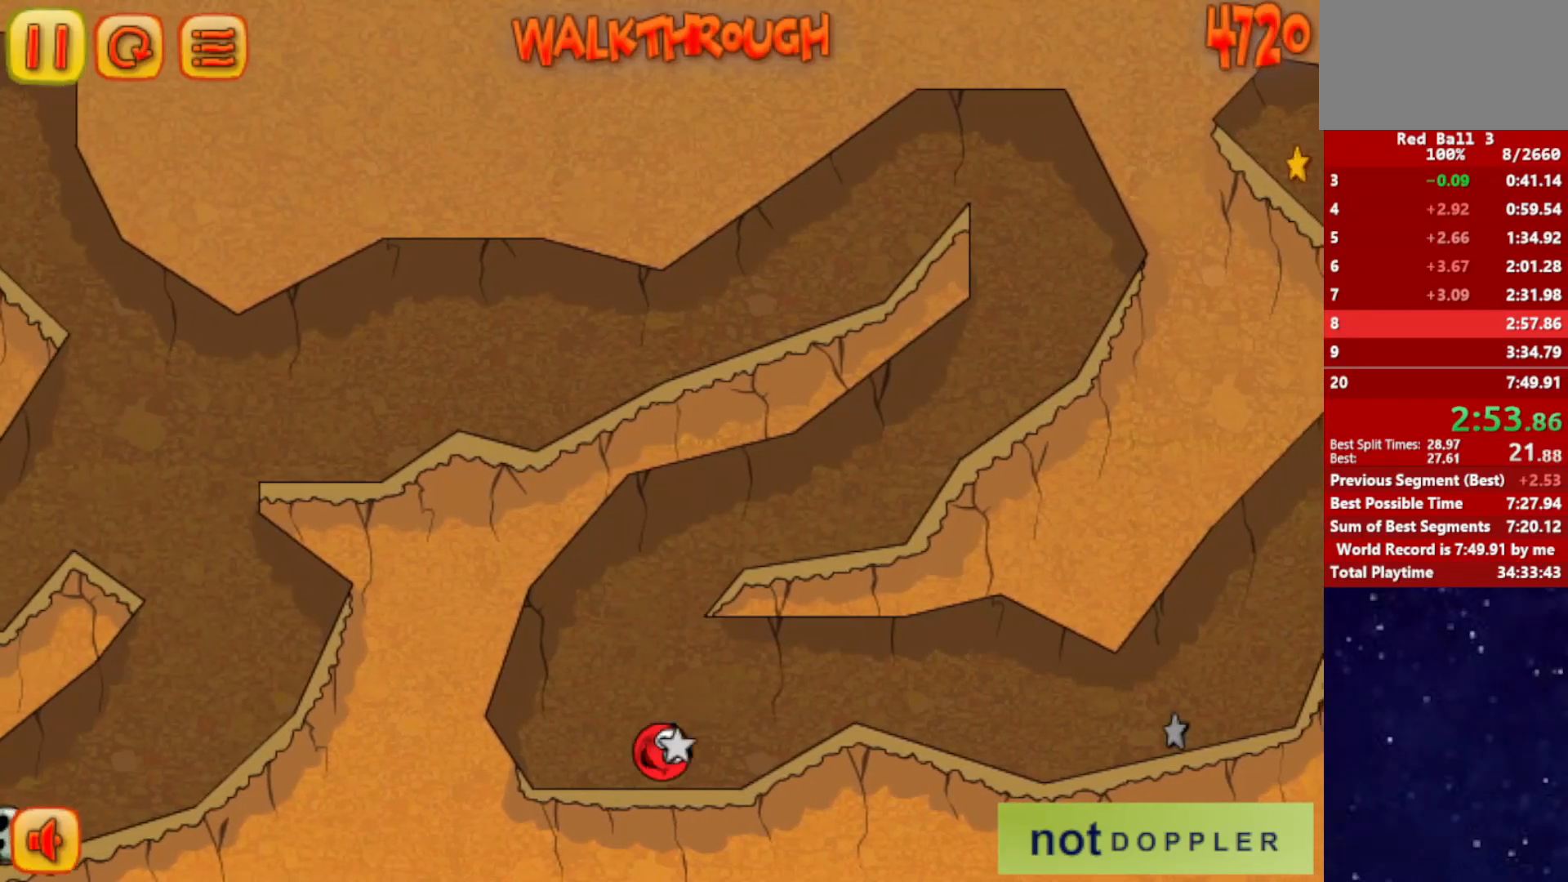
{"keys": ["right"], "events": []}
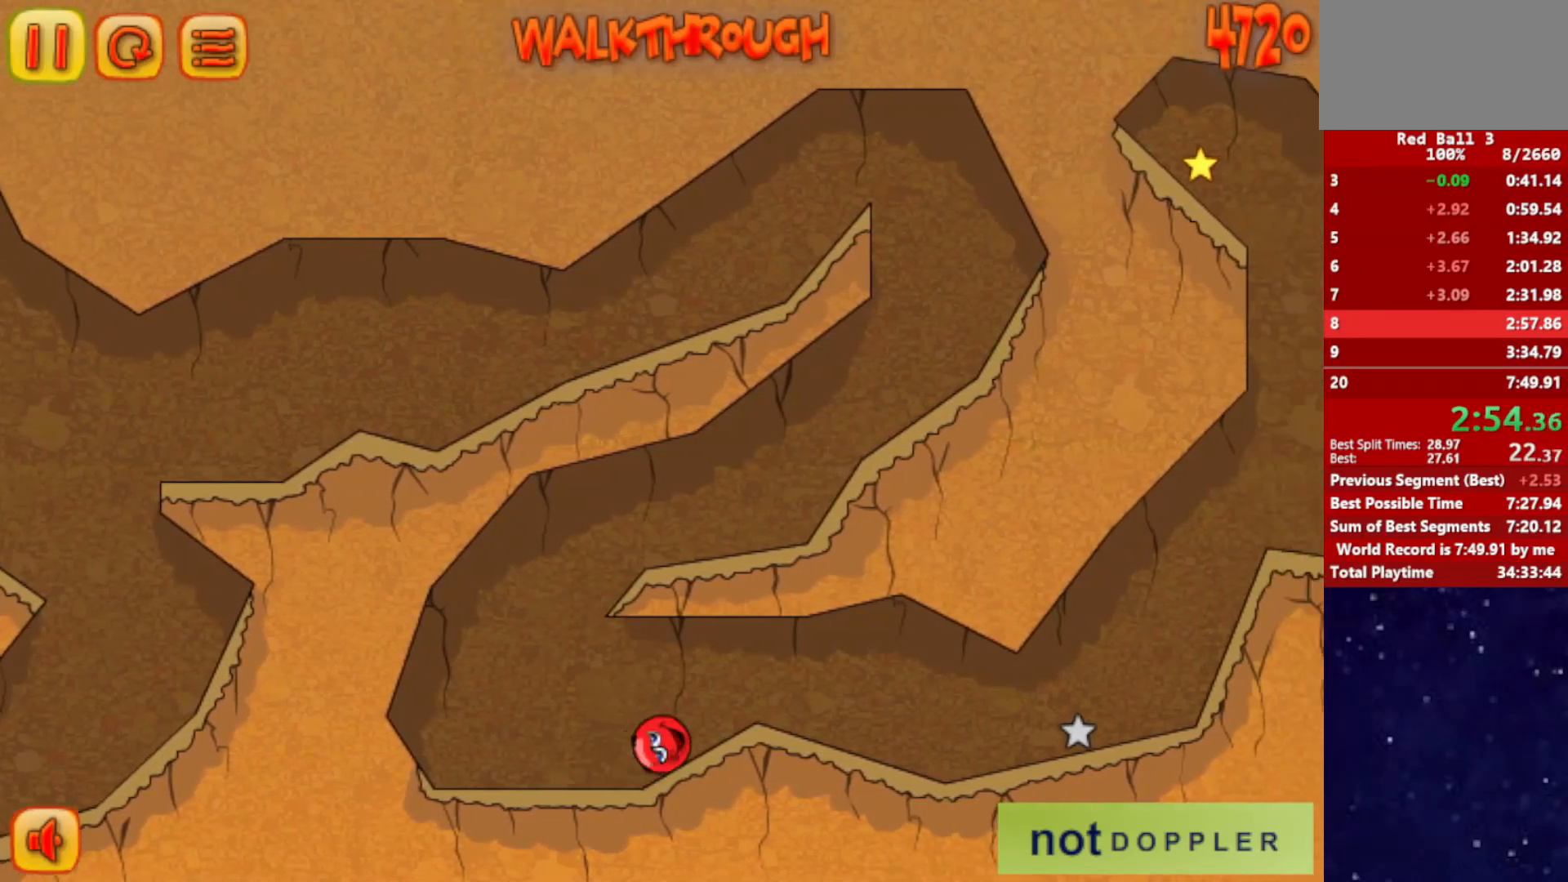
{"keys": ["right"], "events": []}